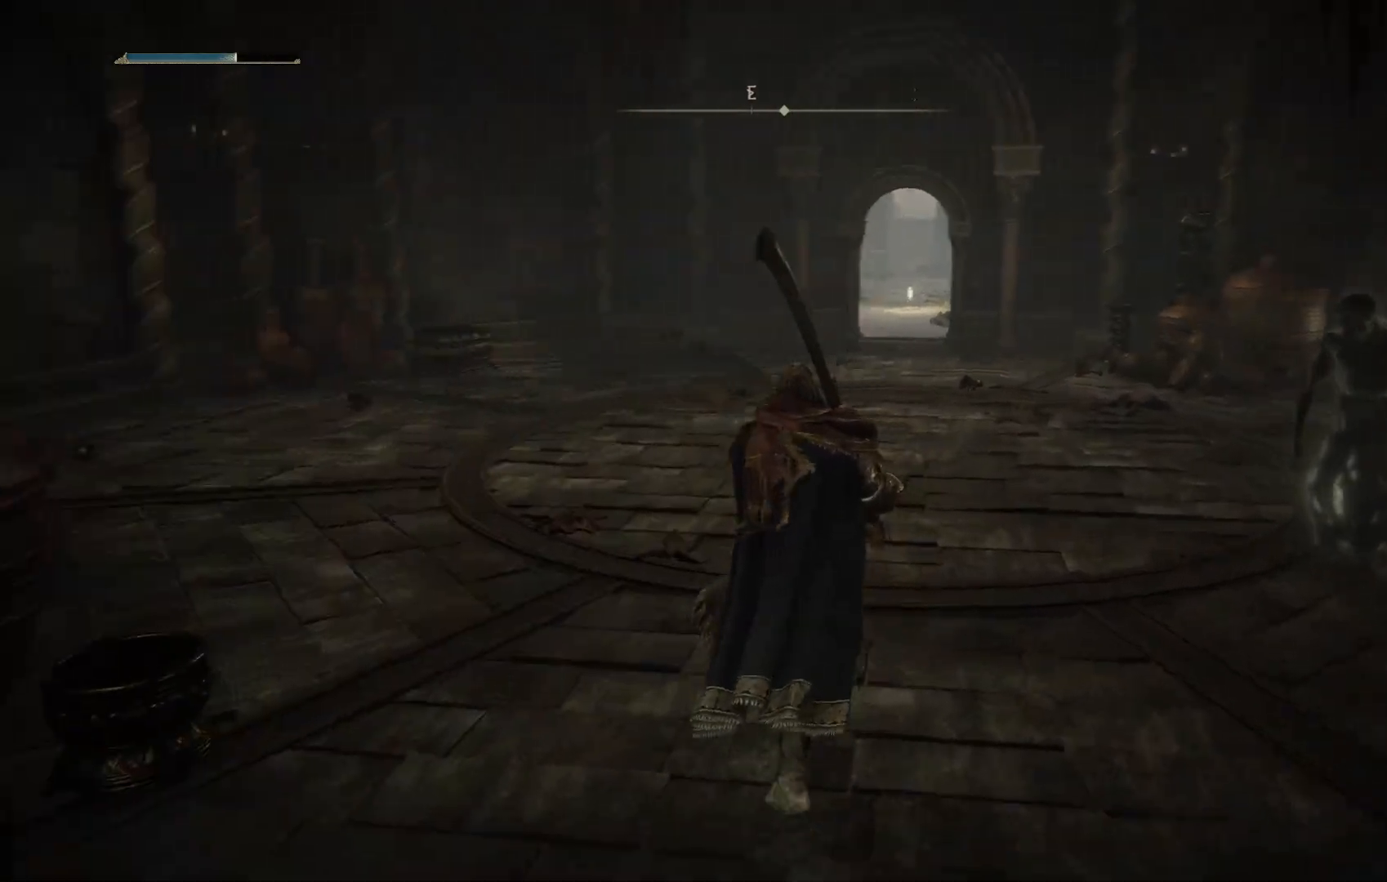
Gameplay with a controller (PlayStation layout); each line is a JSON object with the inputs held at the frame after it. "events" lists button and stick changes between this image and that frame as [ms after this image, input, new state], when the widget could be followed in between.
{"buttons": [], "left_stick": "up-right", "right_stick": "down-right", "events": [[133, "left_stick", "up-right"], [133, "right_stick", "right"], [267, "R1", "down"], [333, "right_stick", "down-right"], [350, "R1", "up"]]}
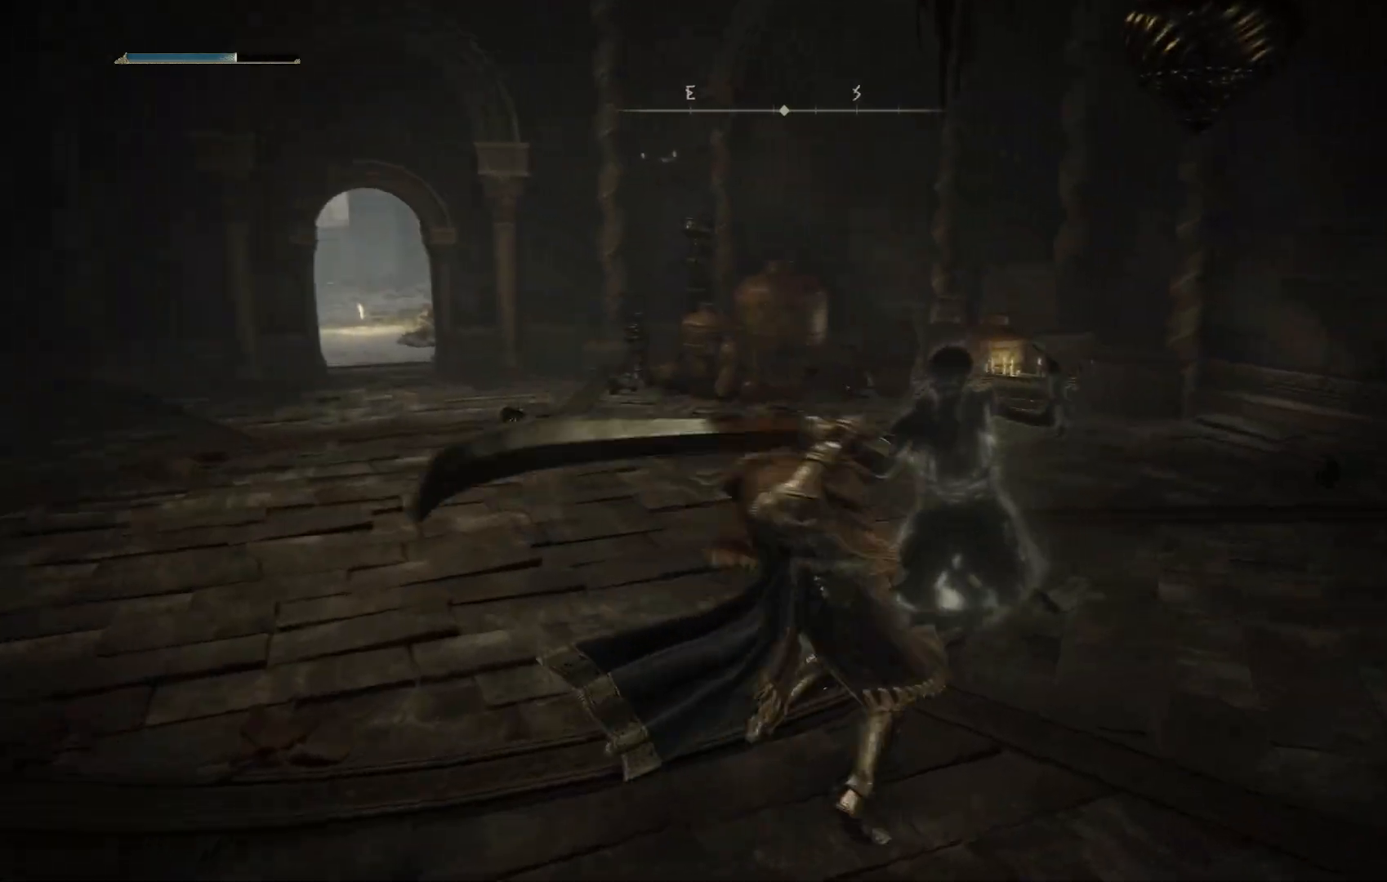
{"buttons": [], "left_stick": "up-right", "right_stick": "down-left", "events": [[167, "right_stick", "down"], [400, "right_stick", "down-left"]]}
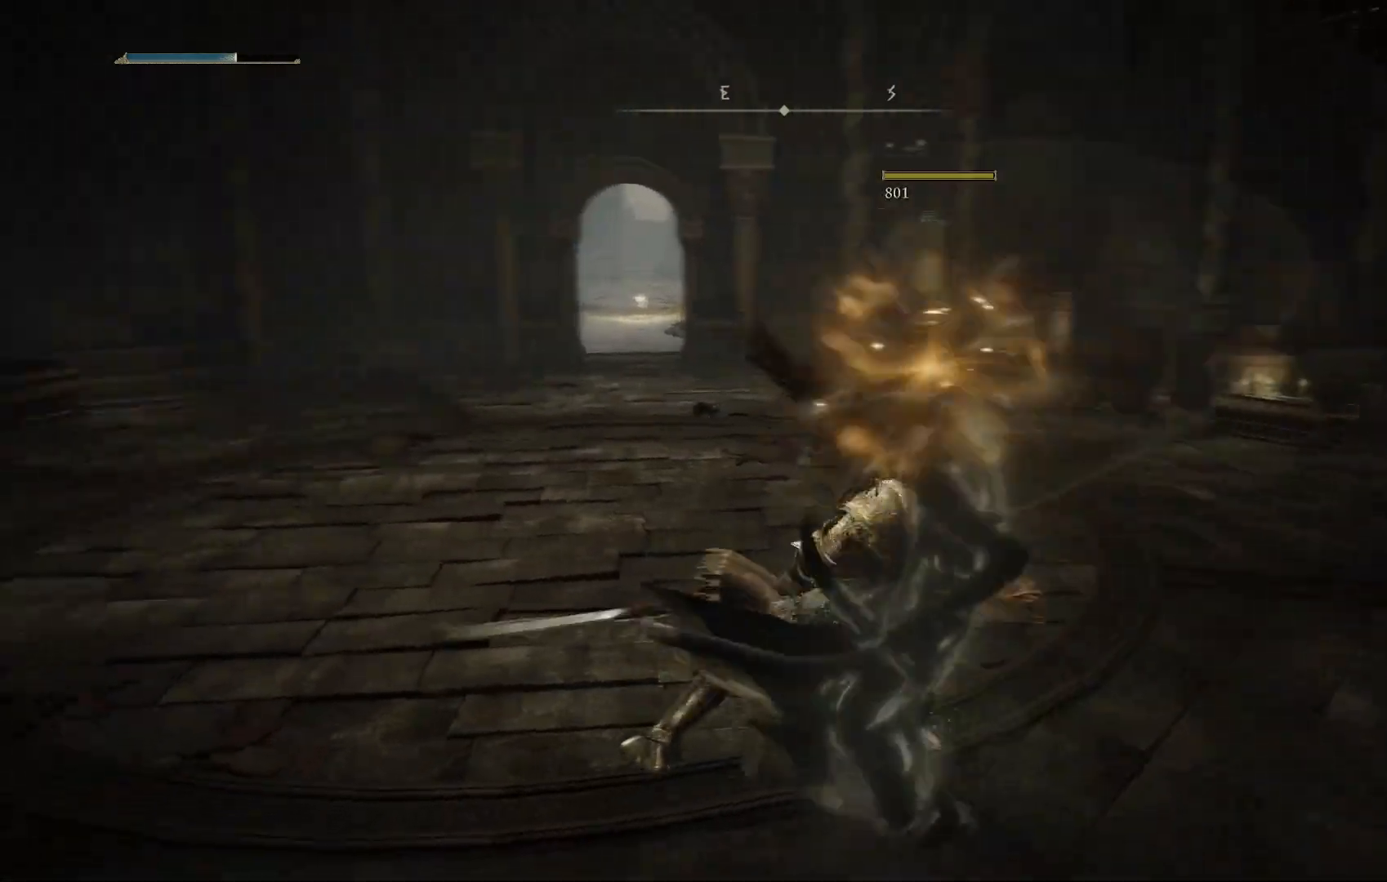
{"buttons": [], "left_stick": "right", "right_stick": "down-left", "events": [[283, "left_stick", "right"]]}
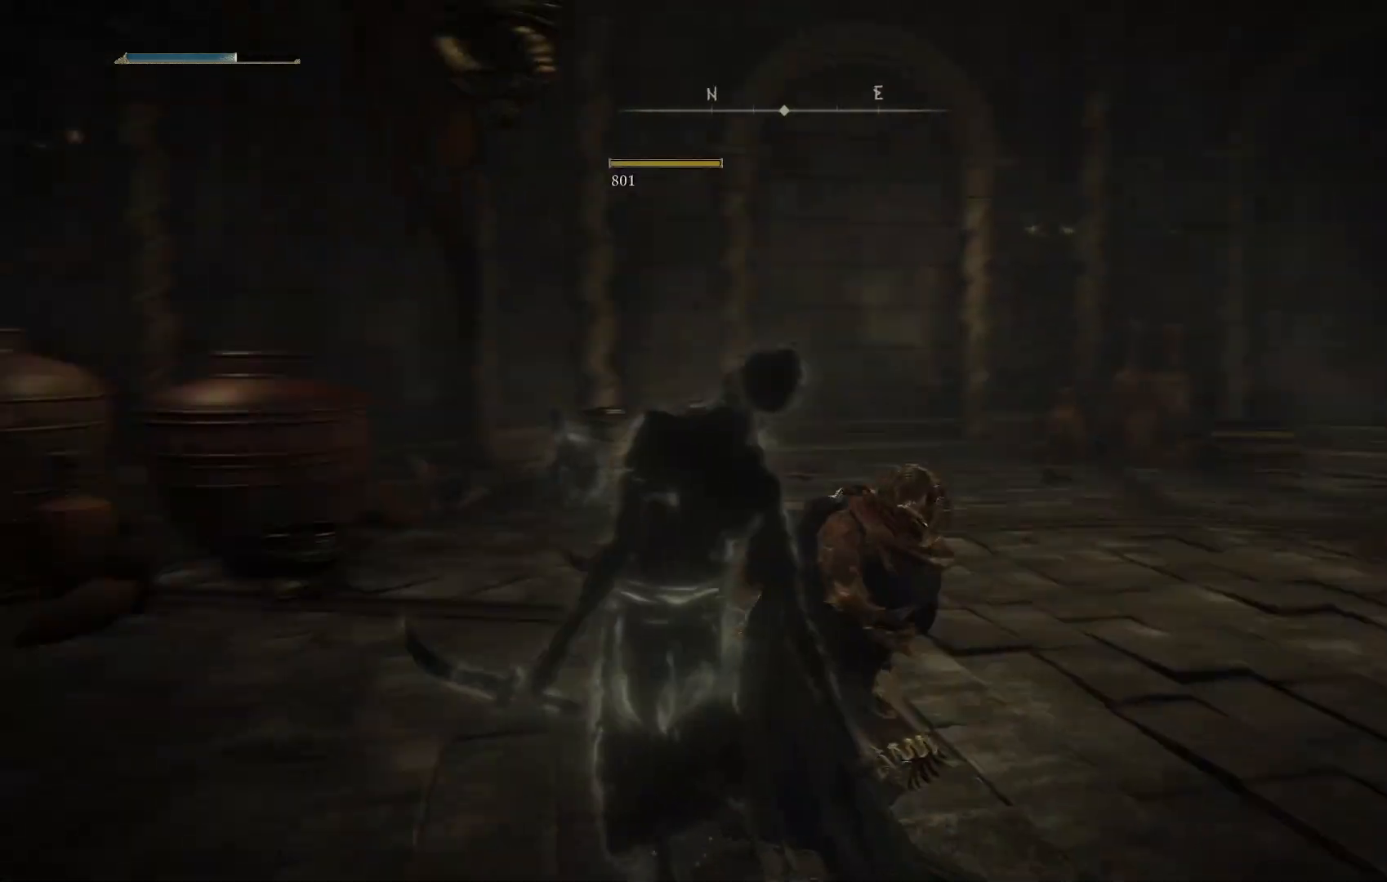
{"buttons": ["CIRCLE"], "left_stick": "up", "right_stick": "center", "events": [[100, "left_stick", "left"], [233, "left_stick", "up-left"], [317, "CIRCLE", "down"], [333, "right_stick", "center"], [500, "left_stick", "up"]]}
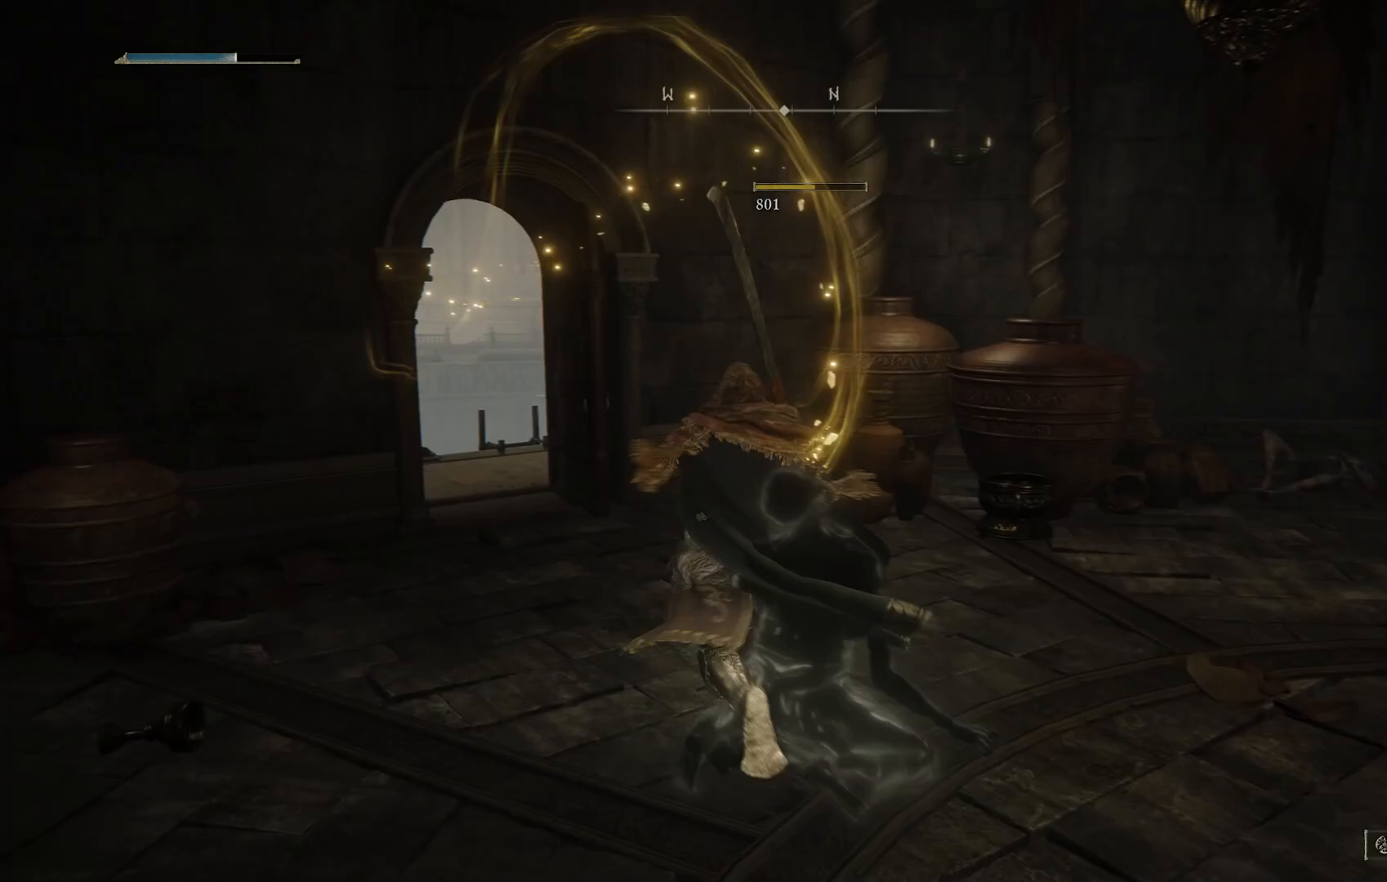
{"buttons": ["CIRCLE"], "left_stick": "up", "right_stick": "down-right", "events": [[67, "right_stick", "down-left"], [400, "right_stick", "center"], [483, "right_stick", "down-right"]]}
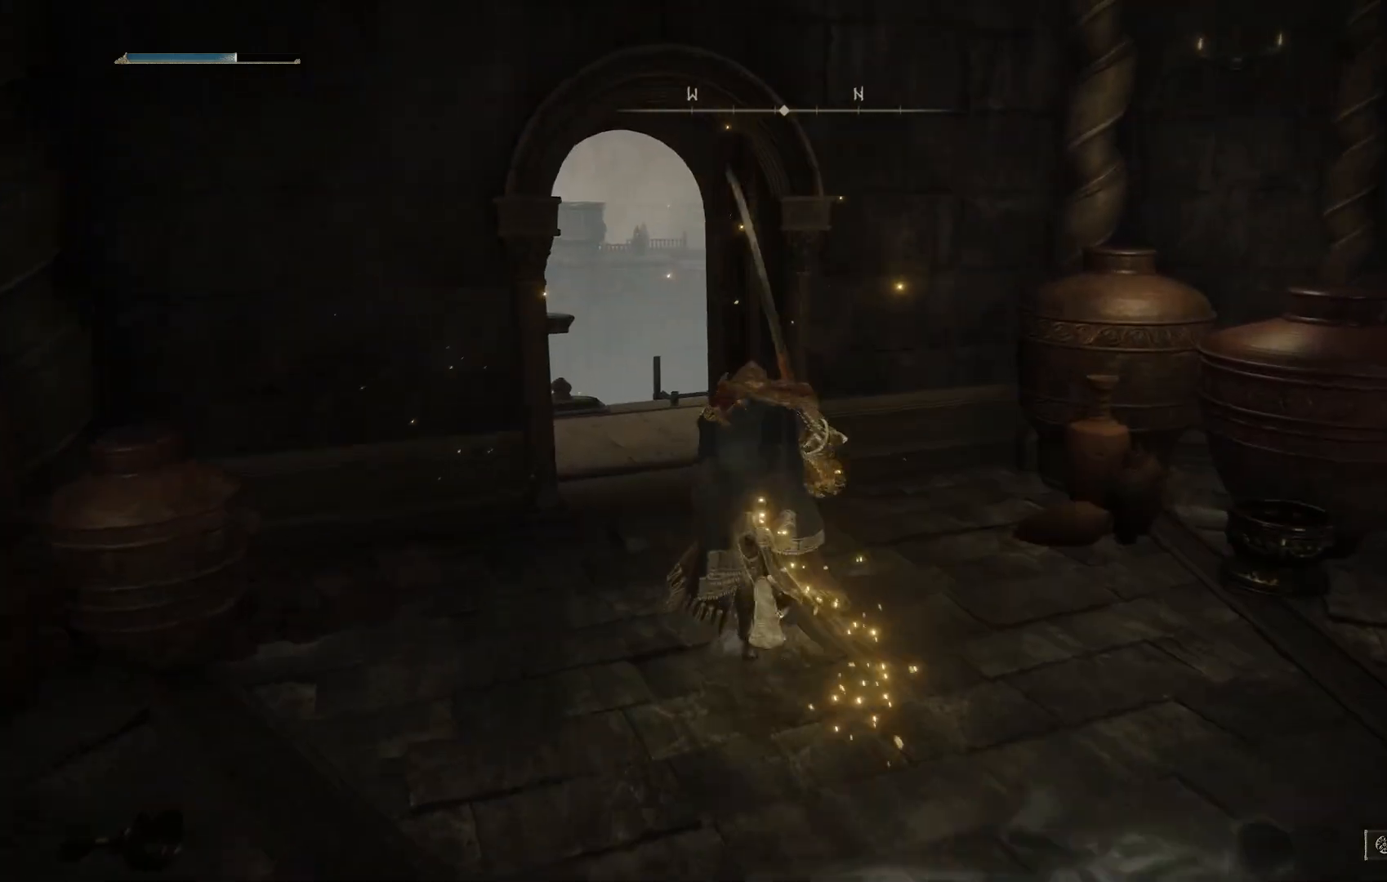
{"buttons": ["CIRCLE"], "left_stick": "up-right", "right_stick": "down-right", "events": [[67, "left_stick", "up-right"]]}
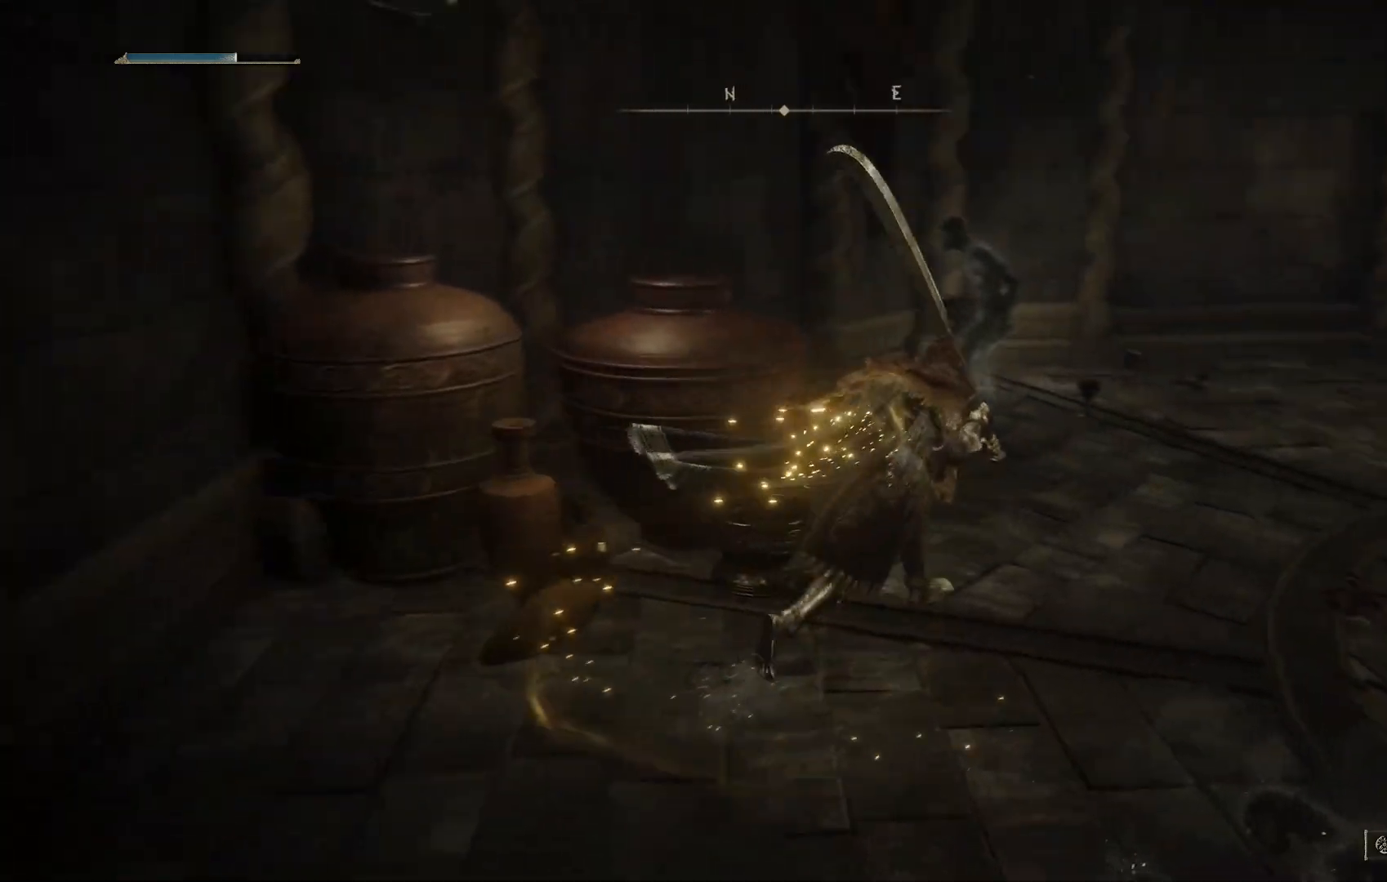
{"buttons": [], "left_stick": "up", "right_stick": "down-right", "events": [[150, "R1", "down"], [250, "R1", "up"], [317, "CIRCLE", "up"], [433, "left_stick", "up"]]}
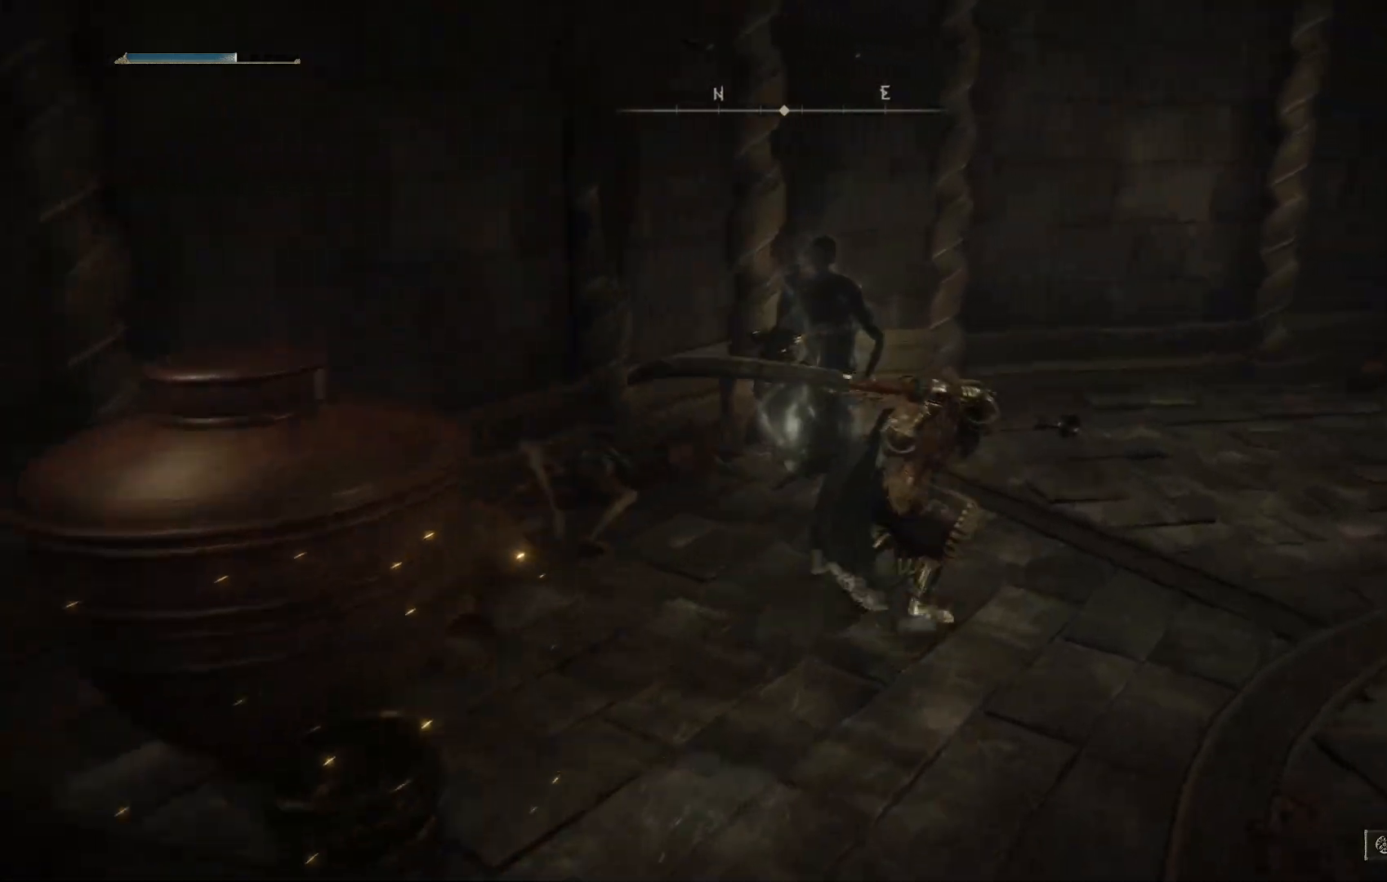
{"buttons": [], "left_stick": "up", "right_stick": "left", "events": [[200, "right_stick", "down-left"], [300, "right_stick", "left"]]}
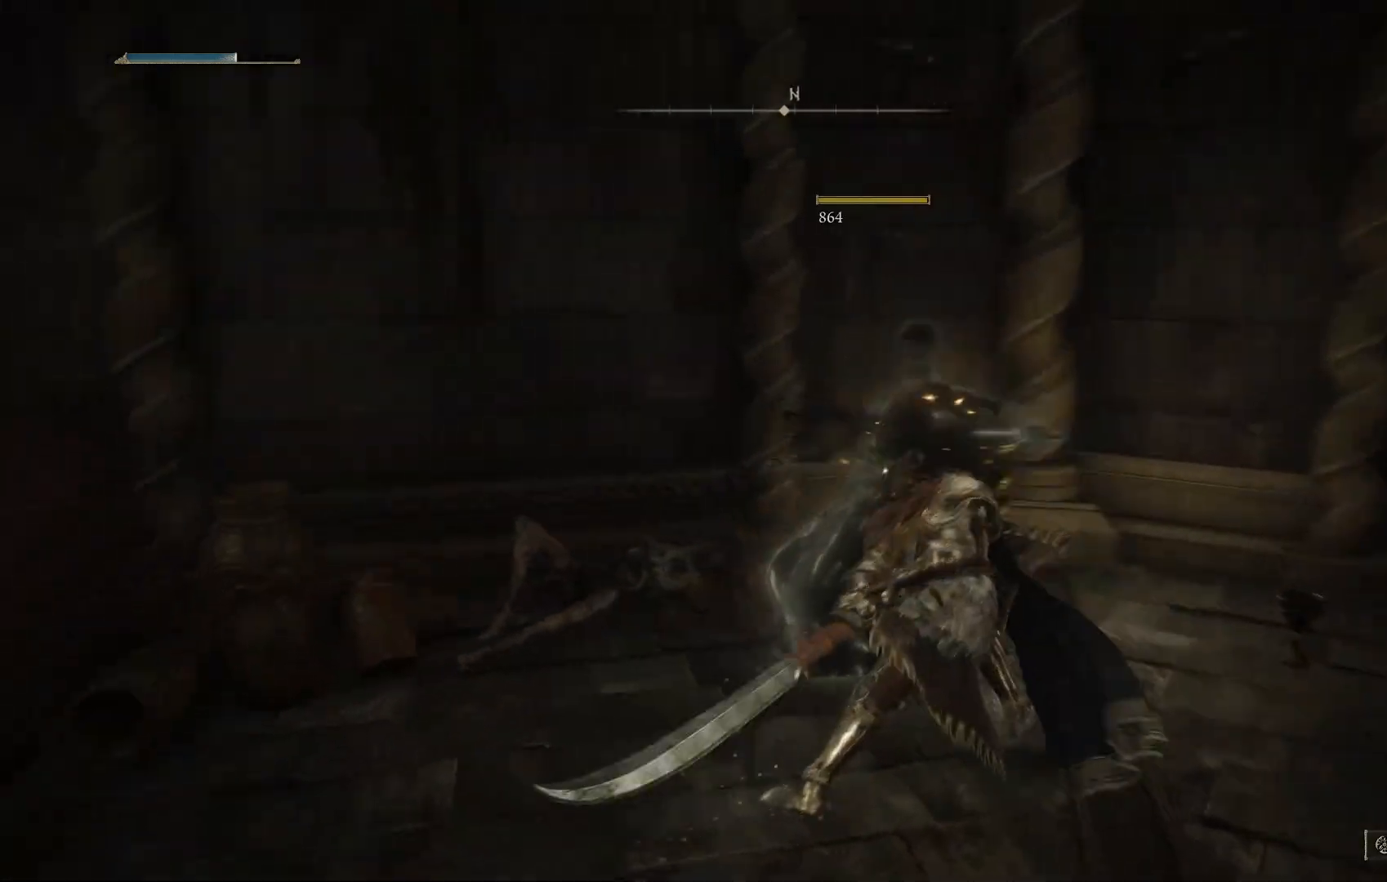
{"buttons": ["CIRCLE"], "left_stick": "up", "right_stick": "left", "events": [[133, "left_stick", "center"], [333, "left_stick", "up"], [450, "CIRCLE", "down"]]}
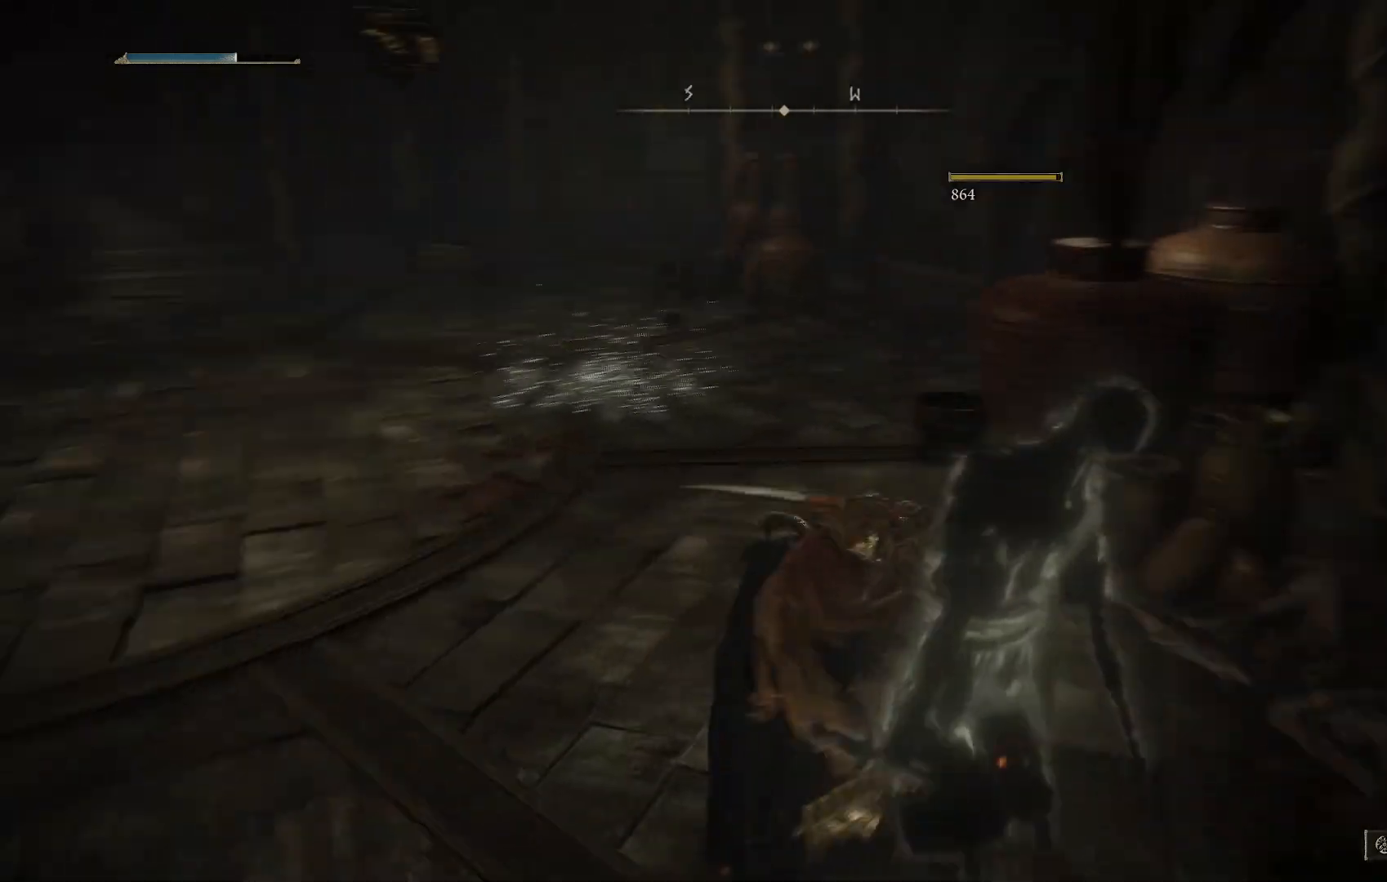
{"buttons": ["CIRCLE"], "left_stick": "up", "right_stick": "right", "events": [[83, "right_stick", "center"], [283, "right_stick", "right"]]}
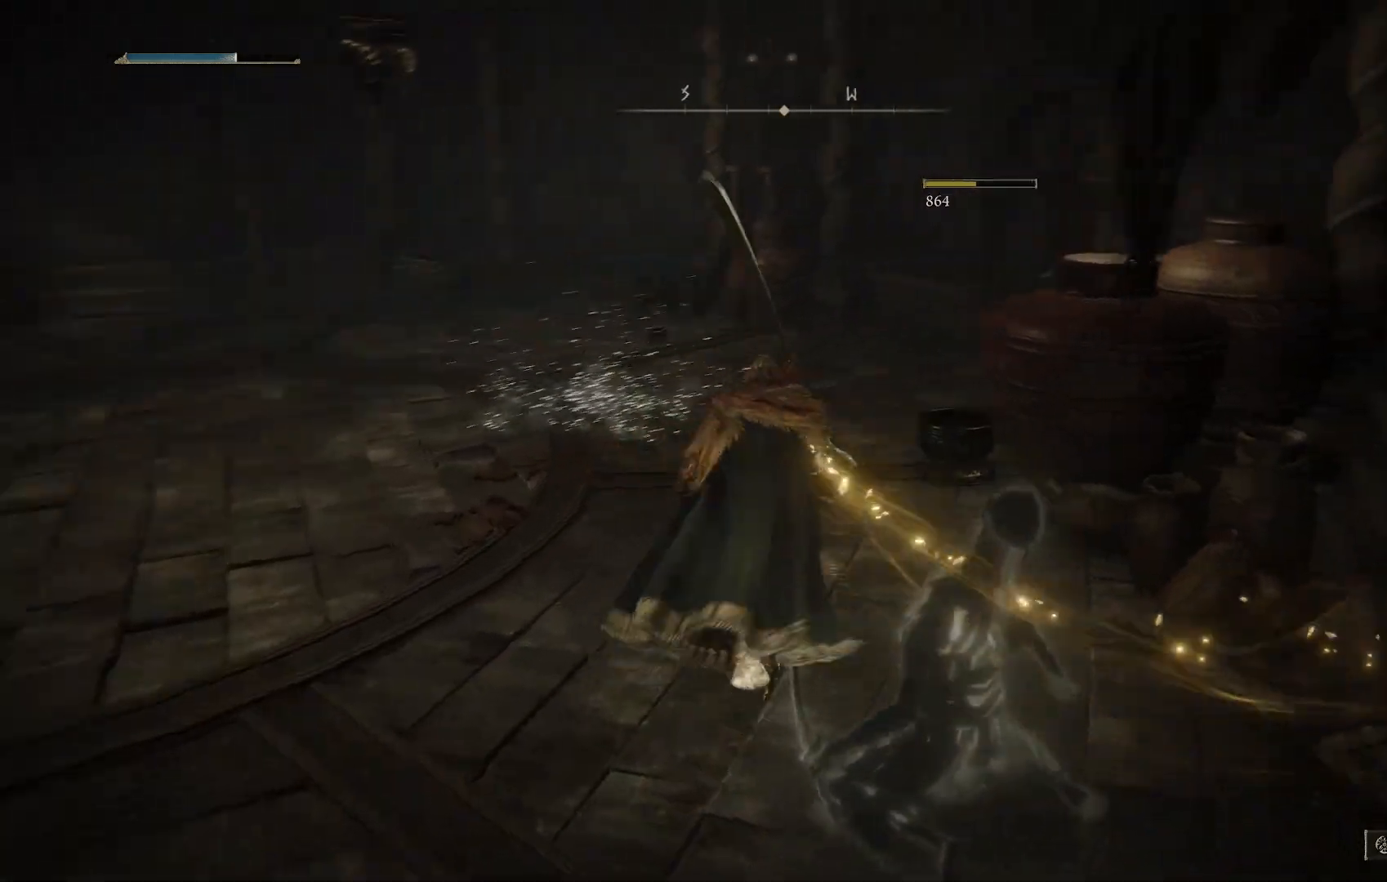
{"buttons": ["CIRCLE"], "left_stick": "up", "right_stick": "right", "events": []}
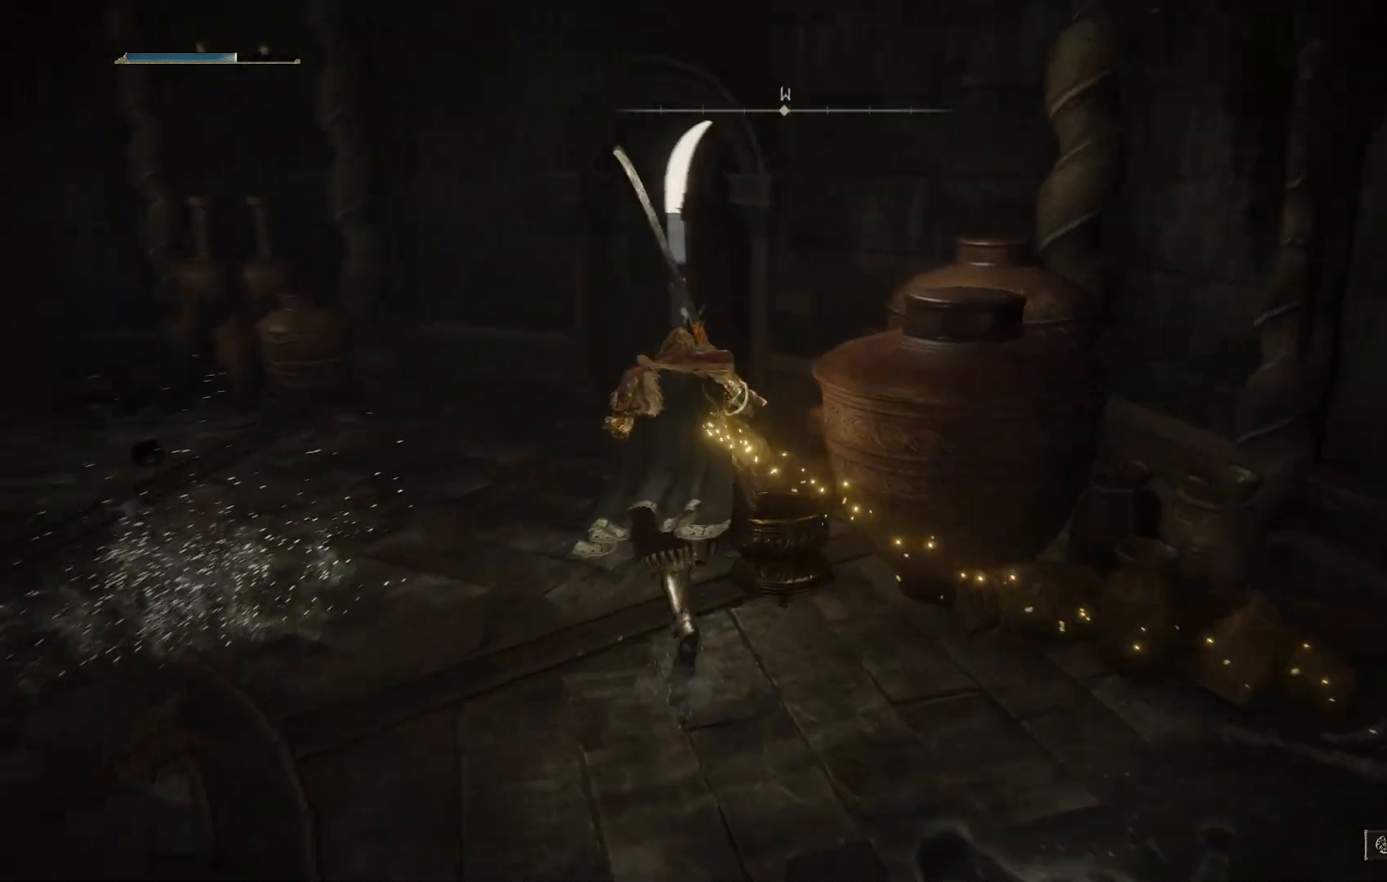
{"buttons": ["CIRCLE"], "left_stick": "up", "right_stick": "down-right", "events": [[250, "right_stick", "down-right"]]}
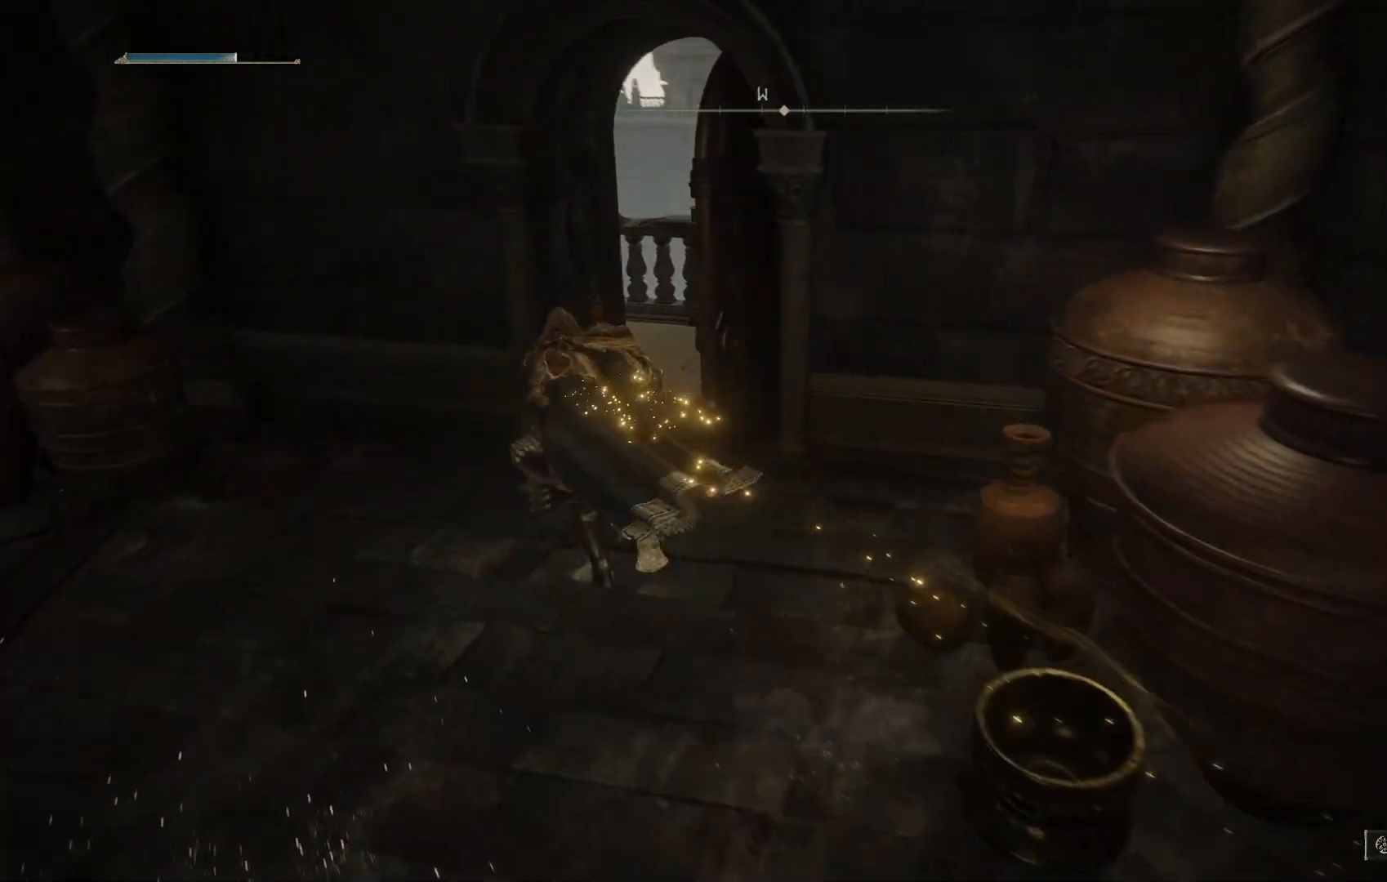
{"buttons": ["CIRCLE"], "left_stick": "up", "right_stick": "down-right", "events": []}
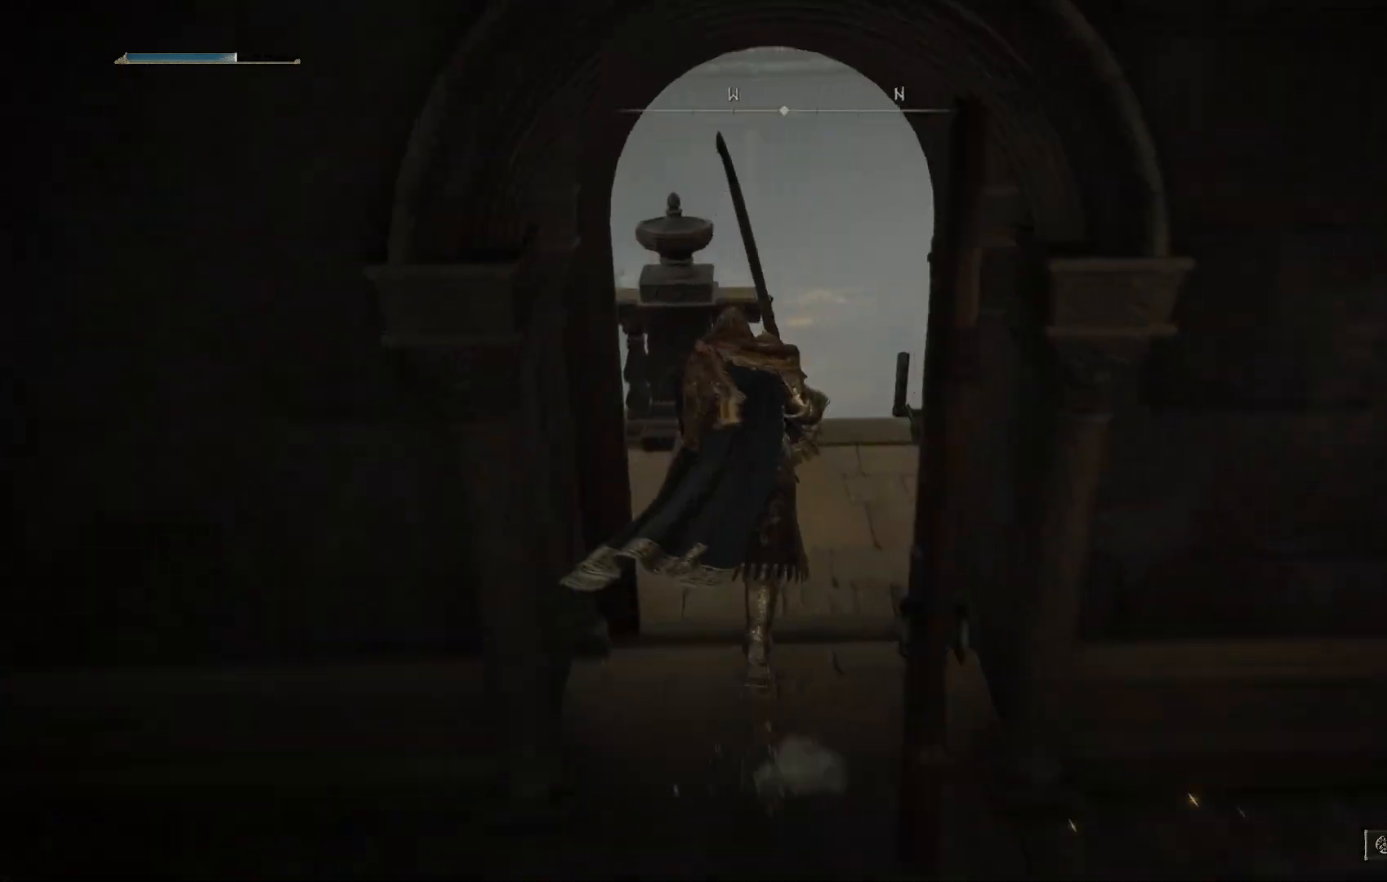
{"buttons": [], "left_stick": "up", "right_stick": "down-right", "events": [[183, "CIRCLE", "up"]]}
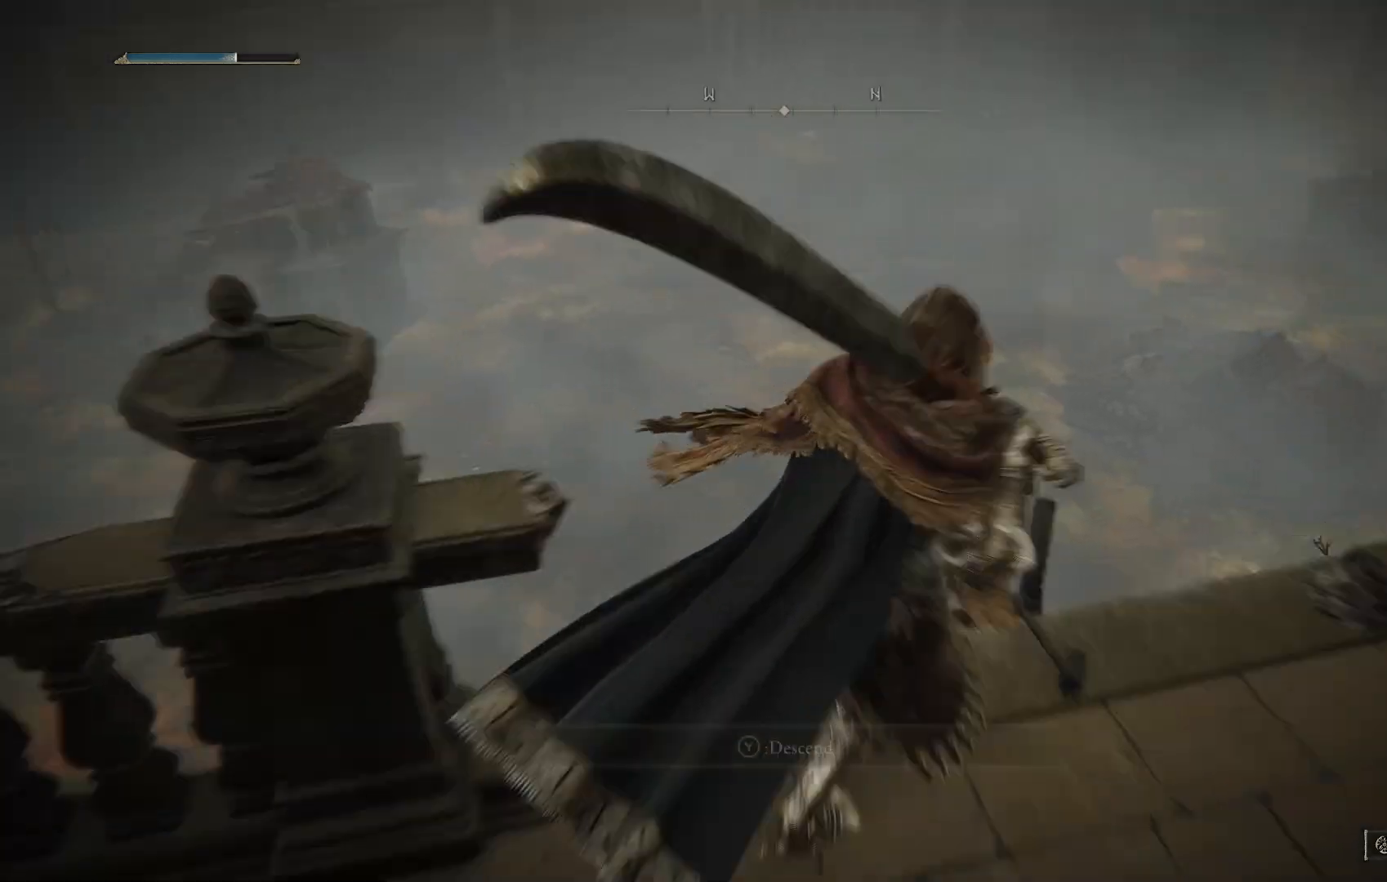
{"buttons": [], "left_stick": "center", "right_stick": "center"}
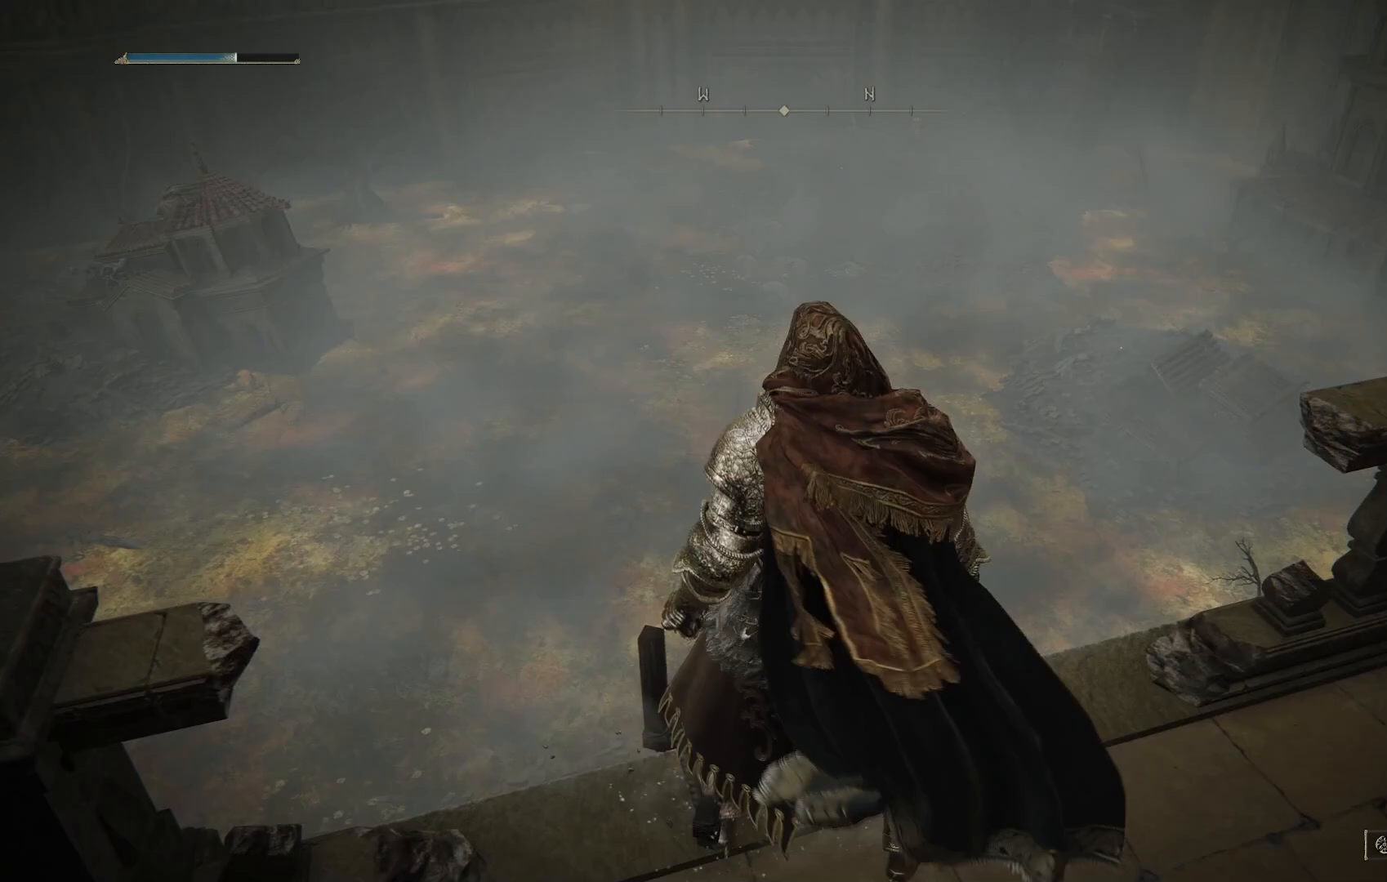
{"buttons": [], "left_stick": "down", "right_stick": "down-right", "events": [[67, "right_stick", "down-right"], [167, "left_stick", "down"]]}
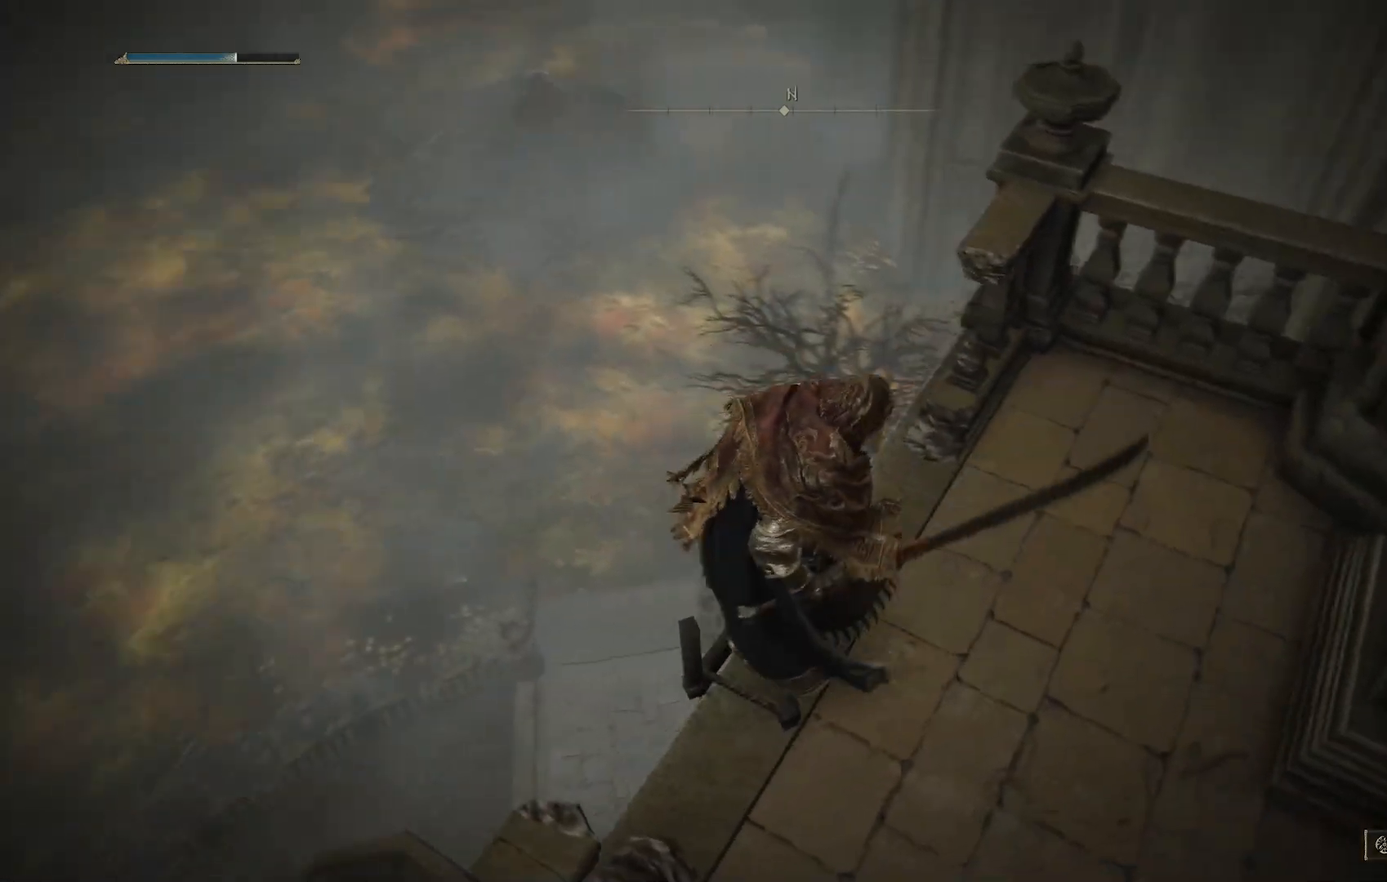
{"buttons": ["CIRCLE"], "left_stick": "down", "right_stick": "right", "events": [[67, "CIRCLE", "down"], [67, "right_stick", "center"], [283, "right_stick", "right"]]}
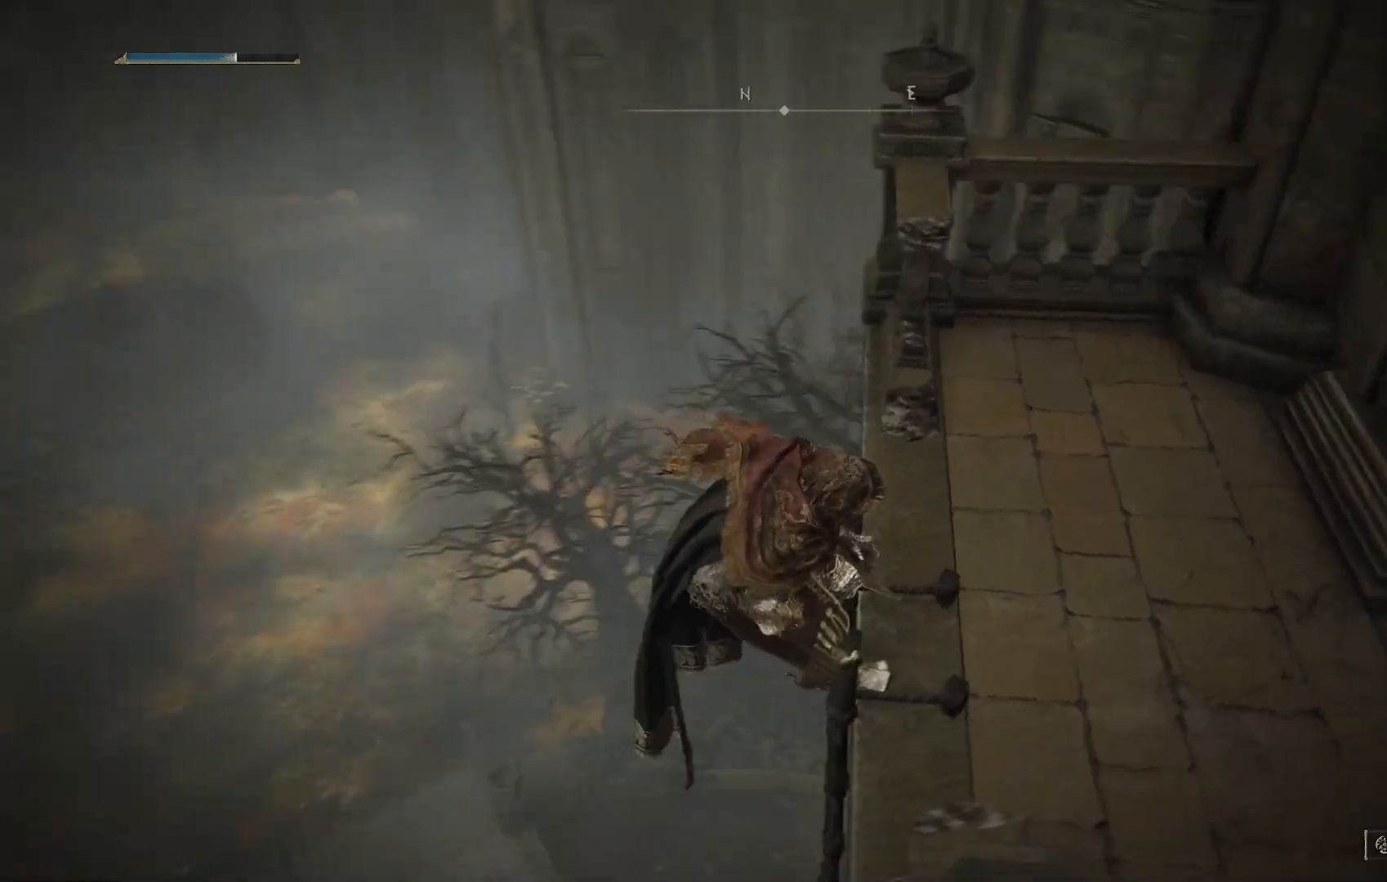
{"buttons": ["CIRCLE"], "left_stick": "down", "right_stick": "right", "events": [[150, "right_stick", "center"], [433, "right_stick", "right"]]}
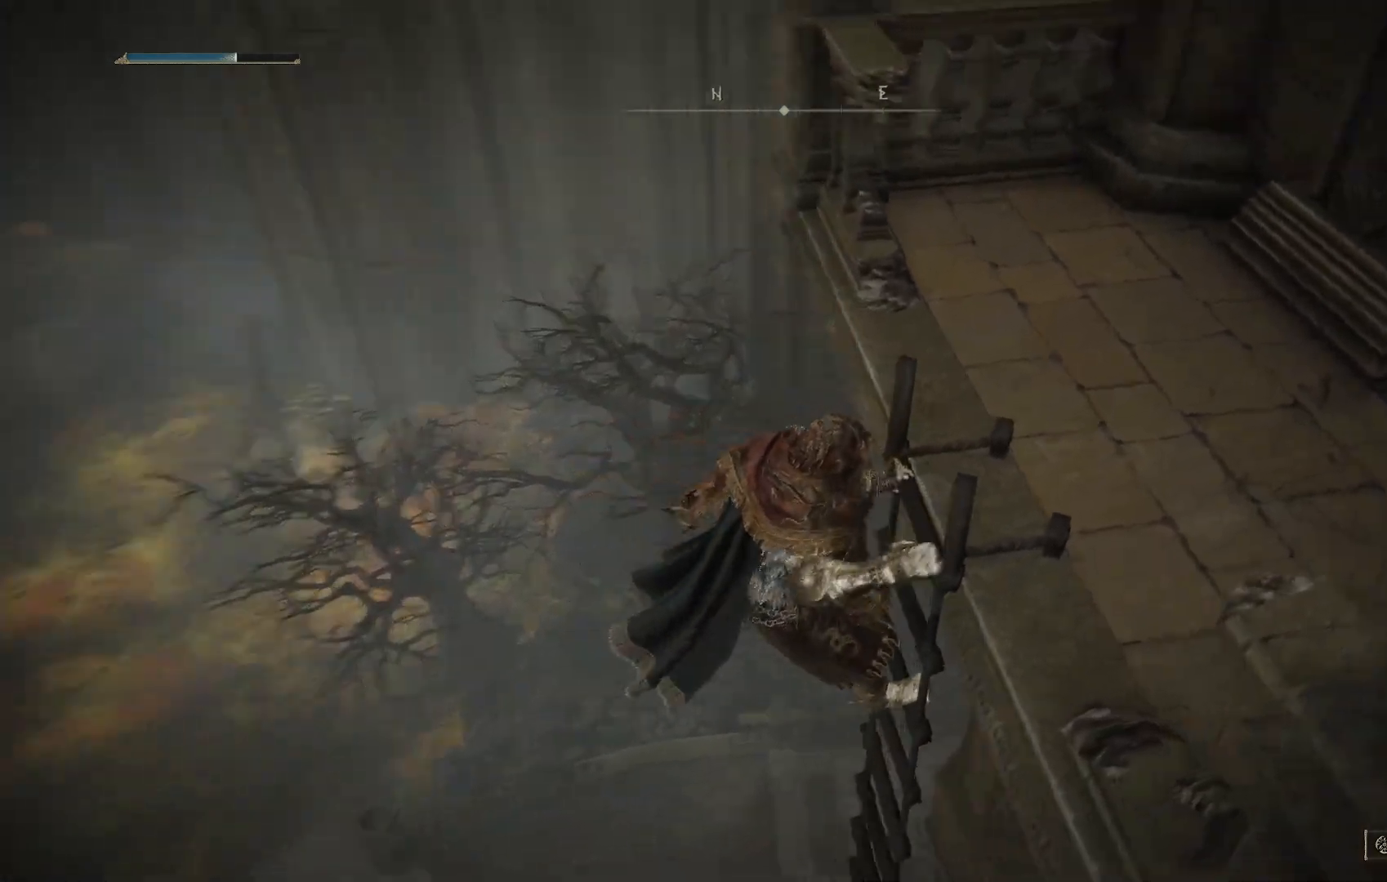
{"buttons": ["CIRCLE"], "left_stick": "down", "right_stick": "center", "events": [[450, "right_stick", "center"]]}
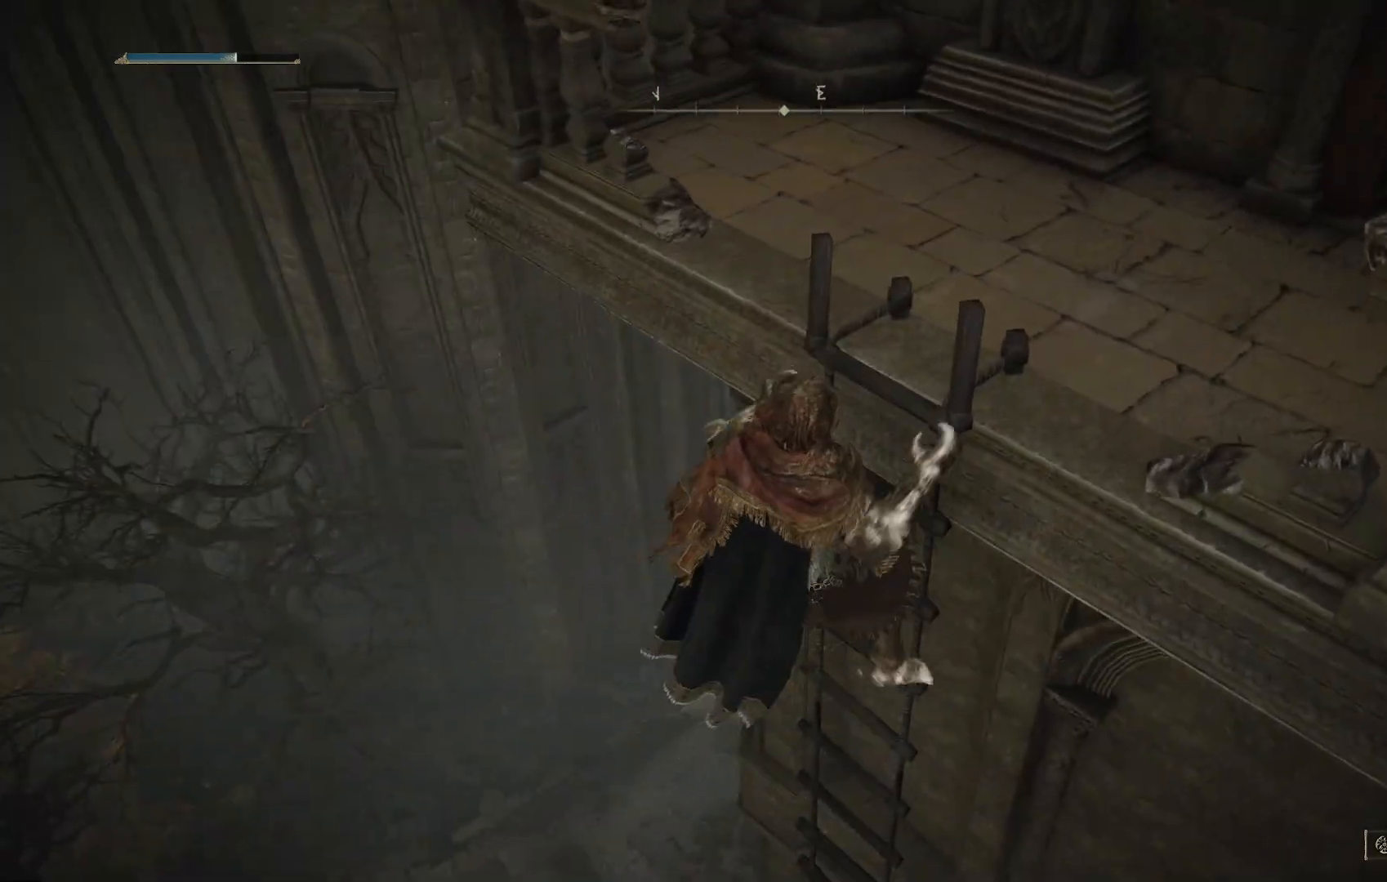
{"buttons": ["CIRCLE"], "left_stick": "down", "right_stick": "right", "events": [[133, "right_stick", "right"]]}
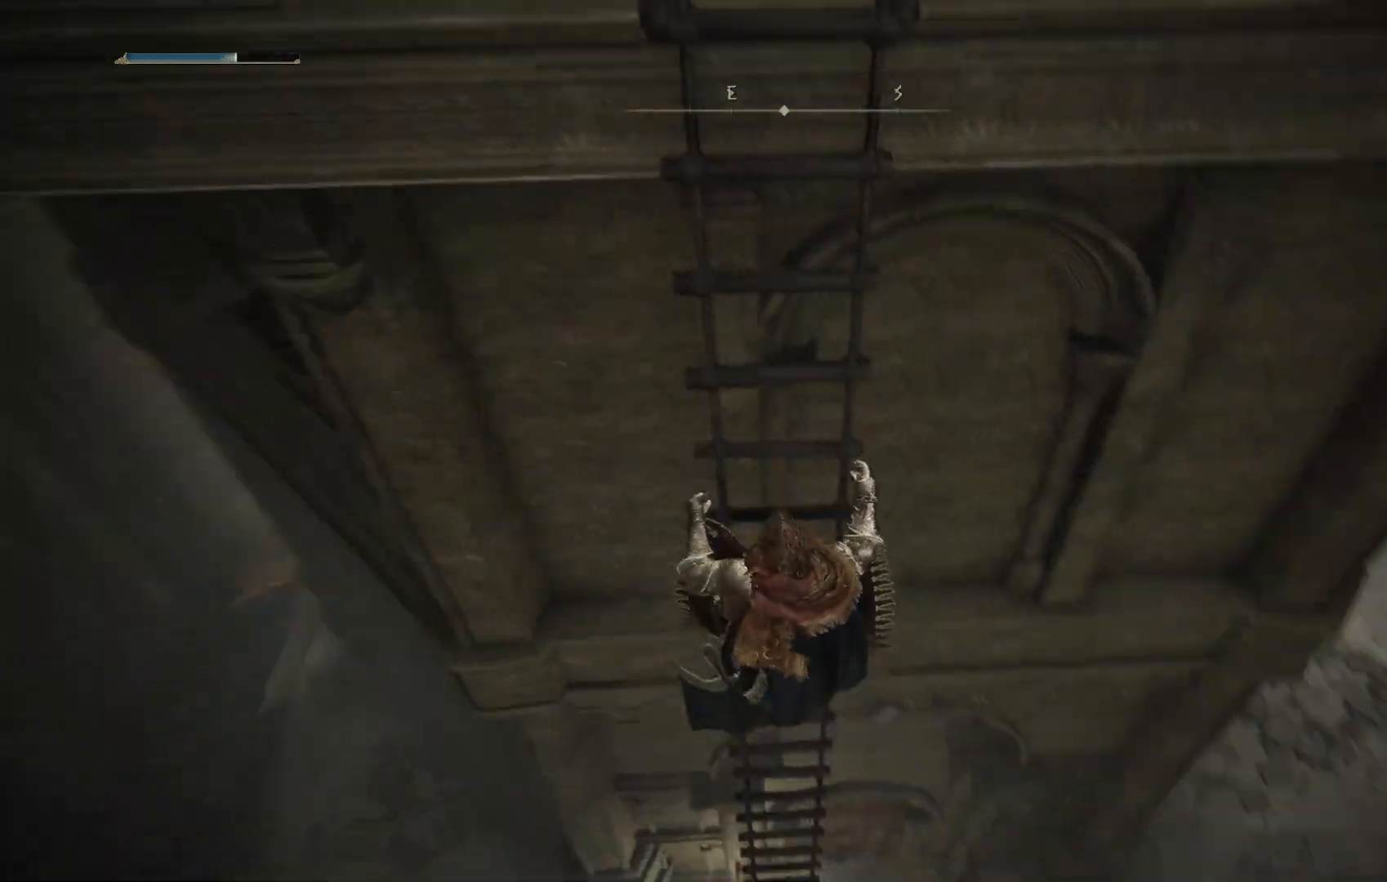
{"buttons": ["CIRCLE"], "left_stick": "down", "right_stick": "center", "events": [[250, "right_stick", "center"]]}
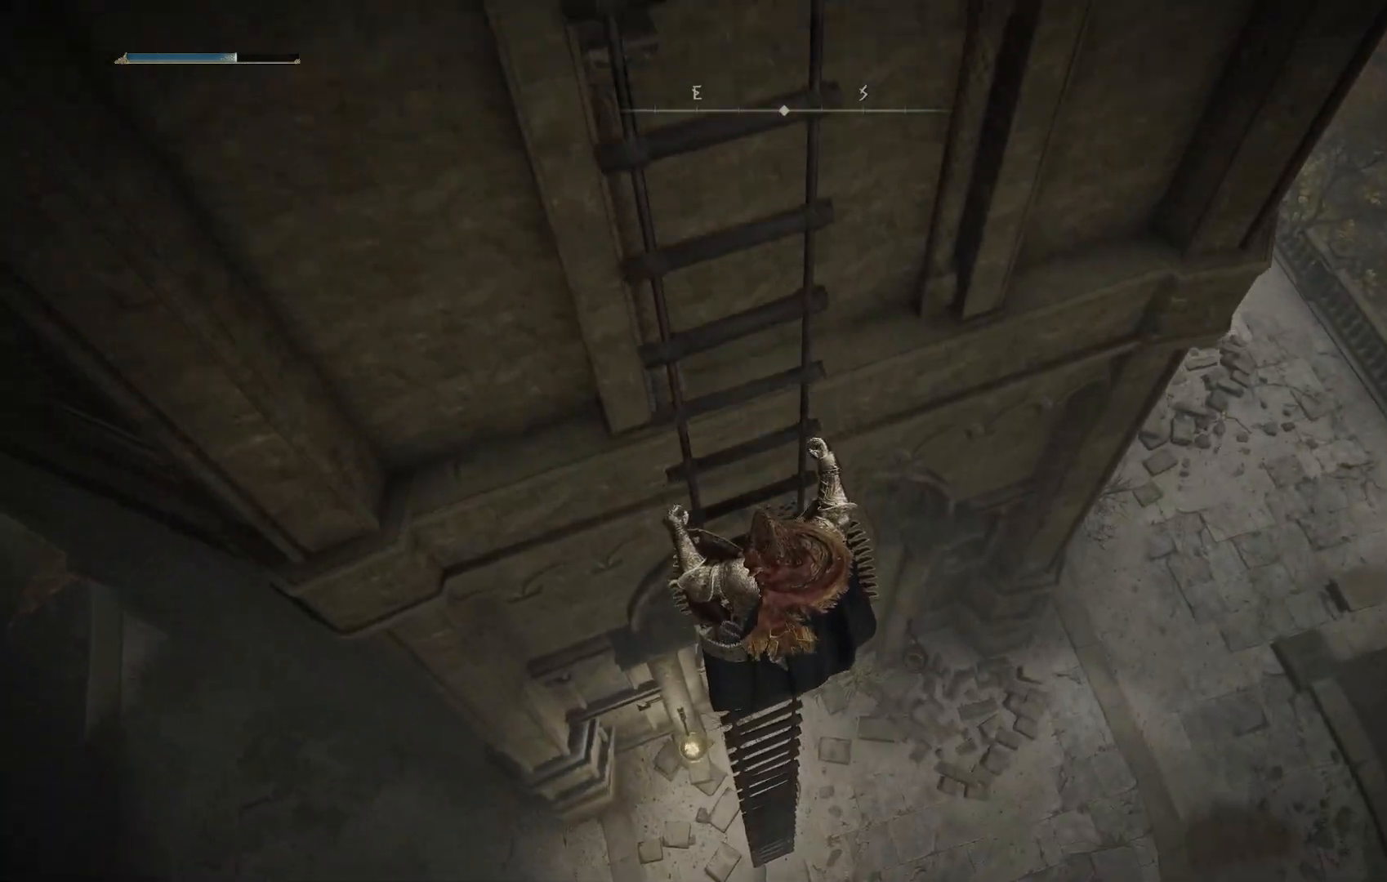
{"buttons": ["CIRCLE"], "left_stick": "down", "right_stick": "up", "events": [[333, "right_stick", "up"]]}
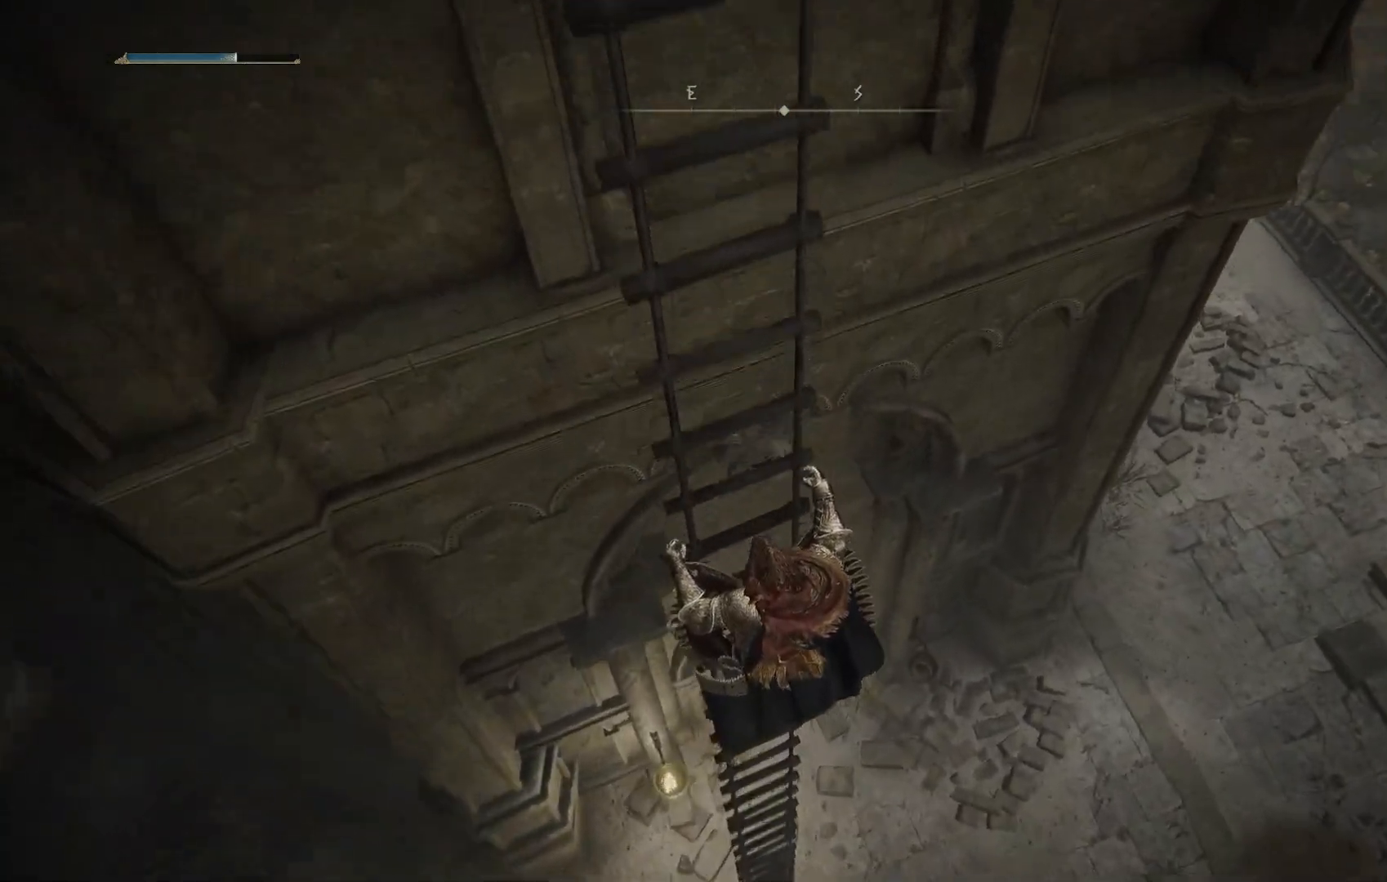
{"buttons": ["CIRCLE"], "left_stick": "down", "right_stick": "up", "events": [[133, "right_stick", "down-left"], [400, "right_stick", "up"]]}
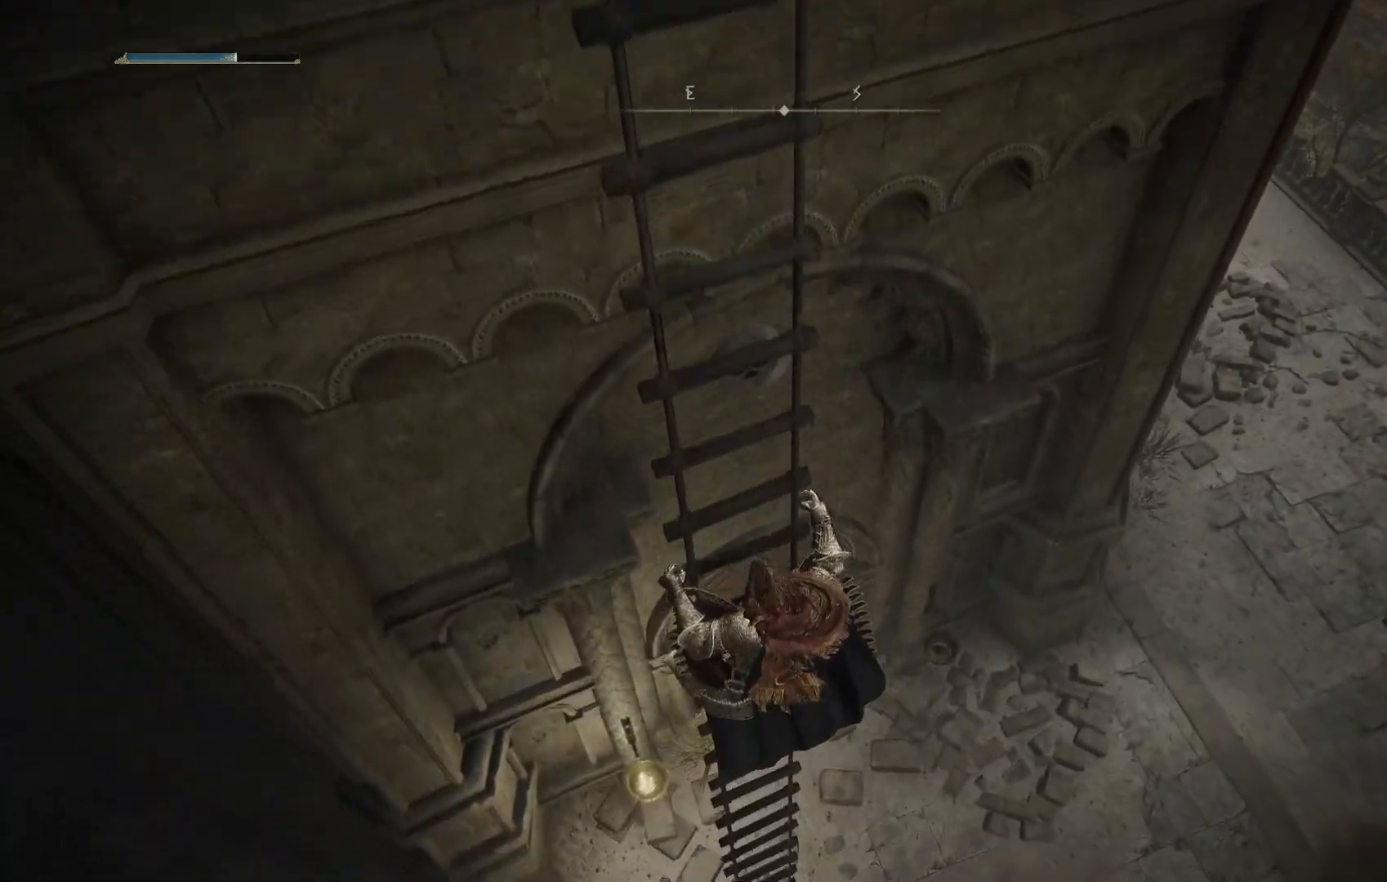
{"buttons": ["CIRCLE"], "left_stick": "down", "right_stick": "up", "events": []}
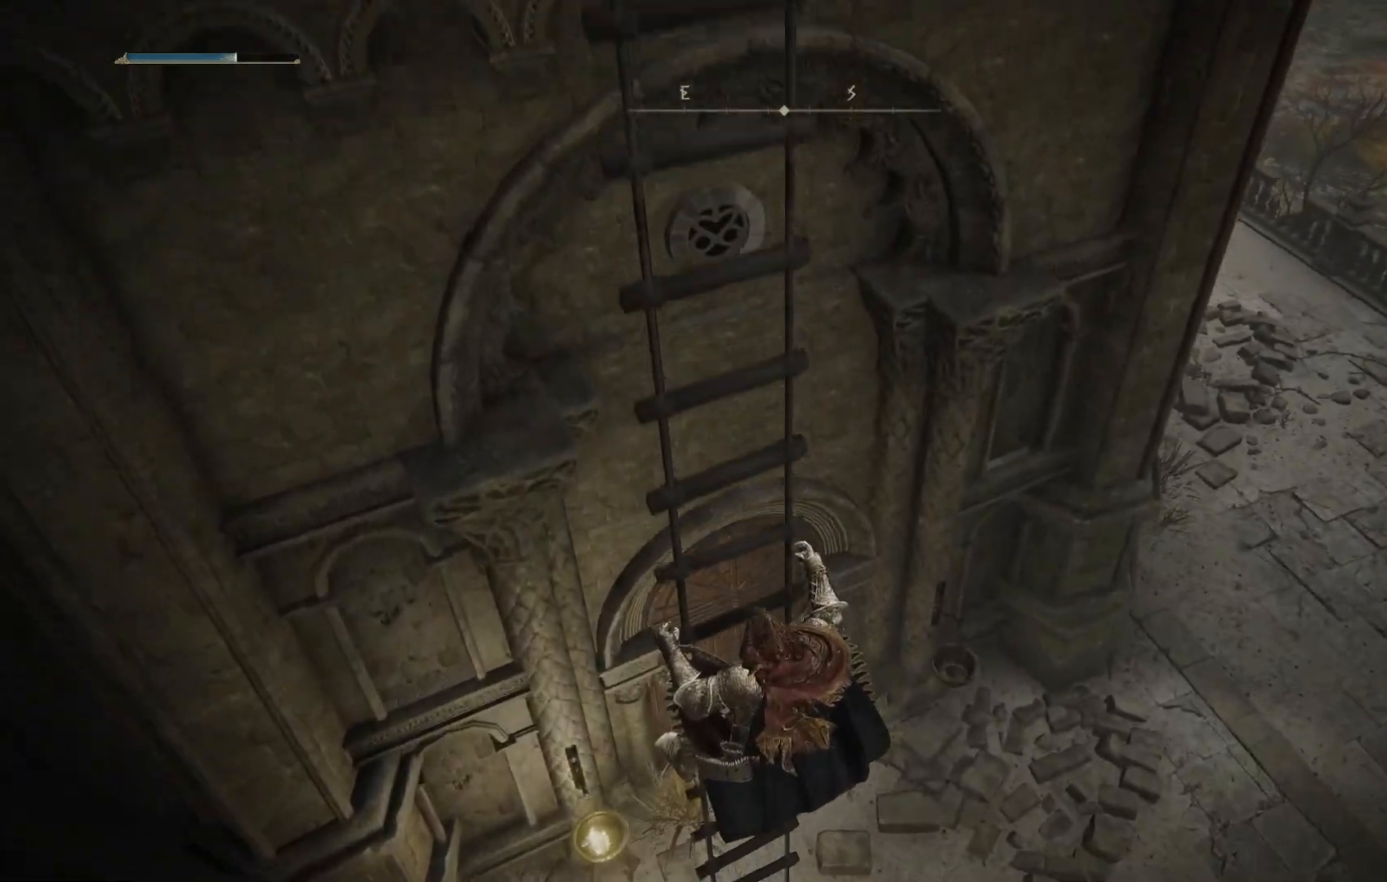
{"buttons": ["CIRCLE"], "left_stick": "down", "right_stick": "center", "events": [[233, "right_stick", "center"]]}
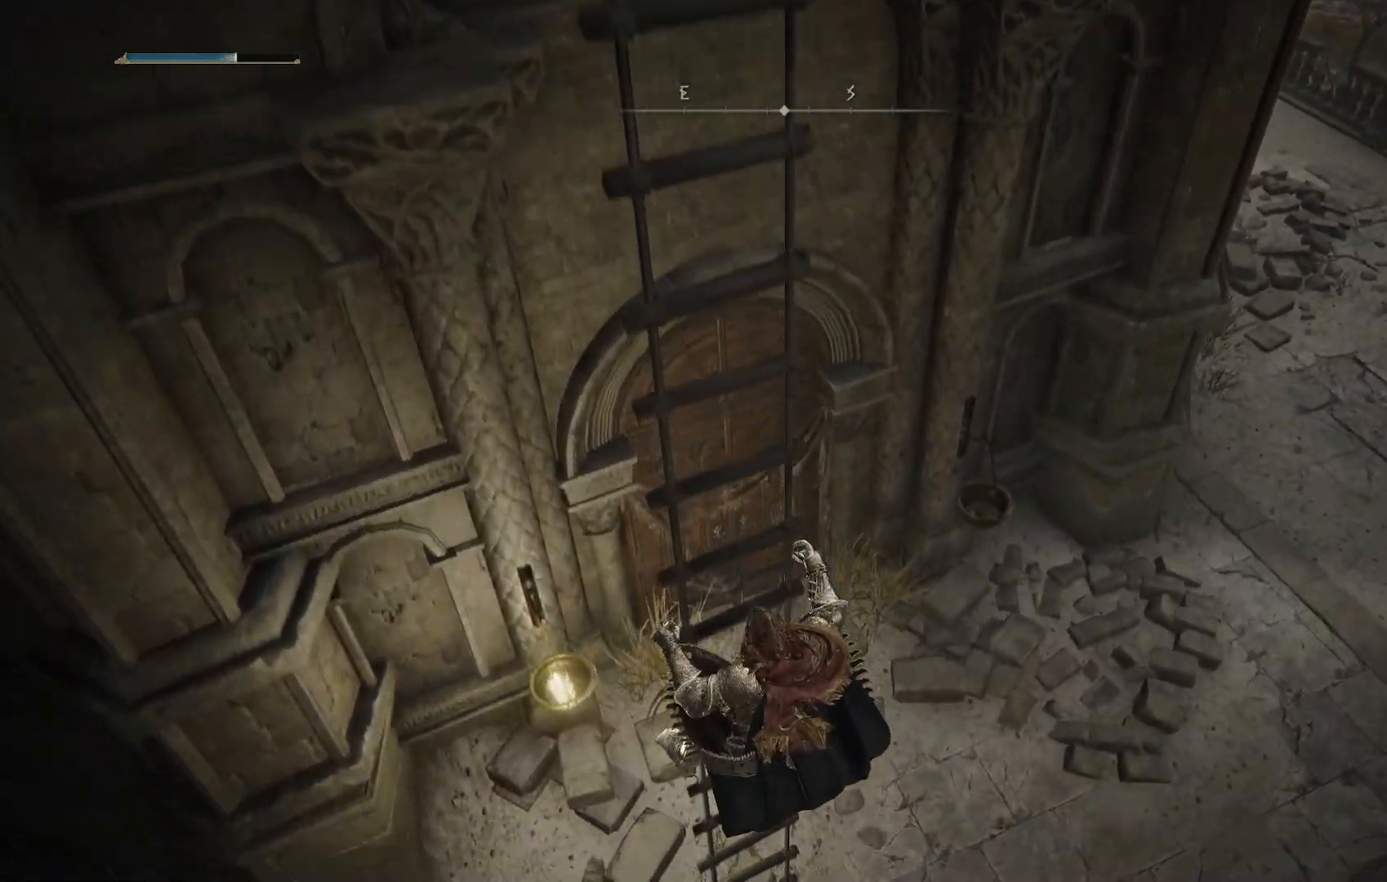
{"buttons": ["CIRCLE"], "left_stick": "down", "right_stick": "up", "events": [[33, "right_stick", "up"]]}
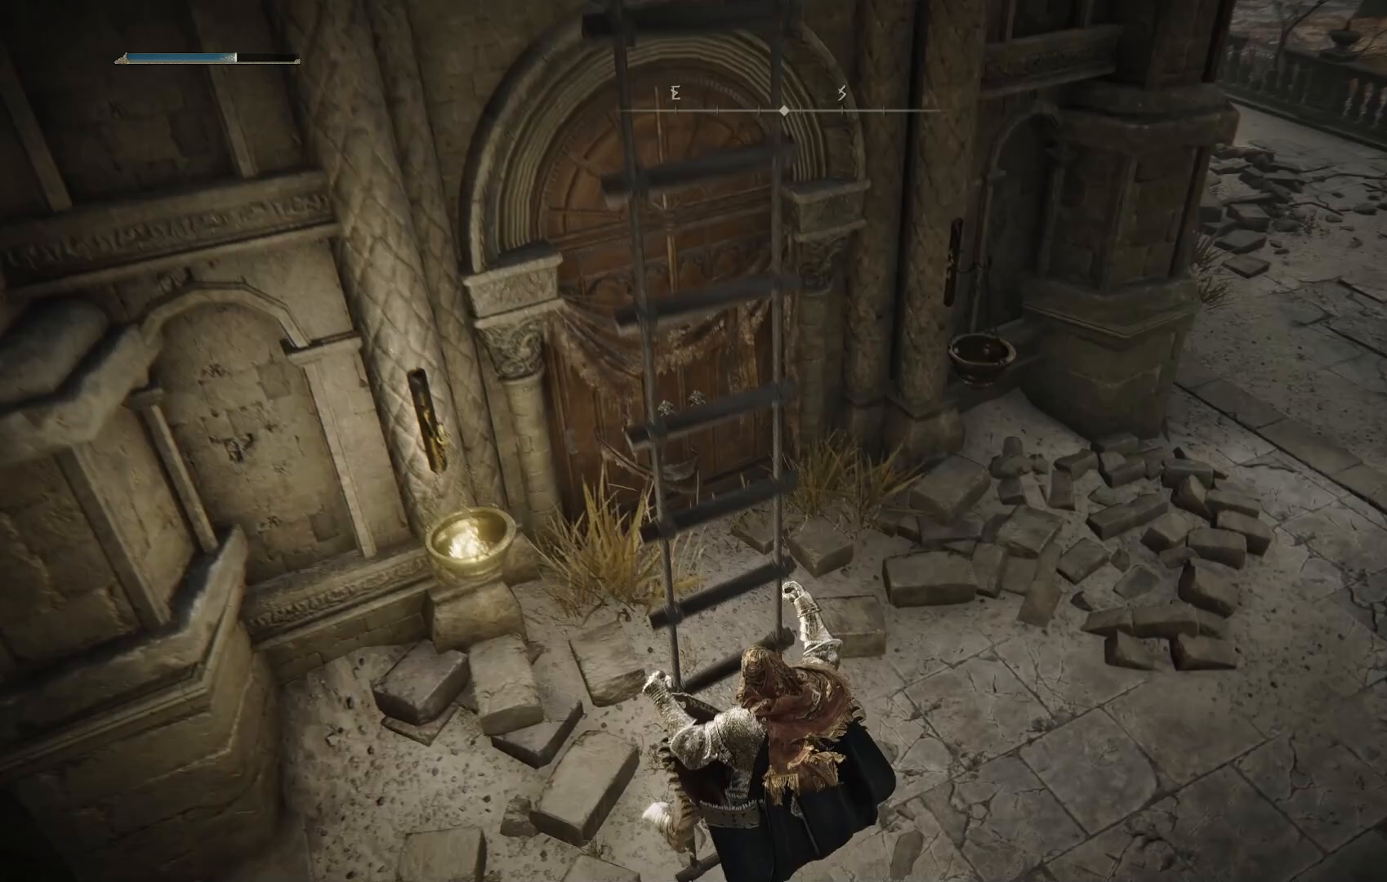
{"buttons": ["CIRCLE"], "left_stick": "up-right", "right_stick": "up-right", "events": [[200, "right_stick", "up-right"], [233, "left_stick", "down-right"], [383, "left_stick", "right"], [500, "left_stick", "up-right"]]}
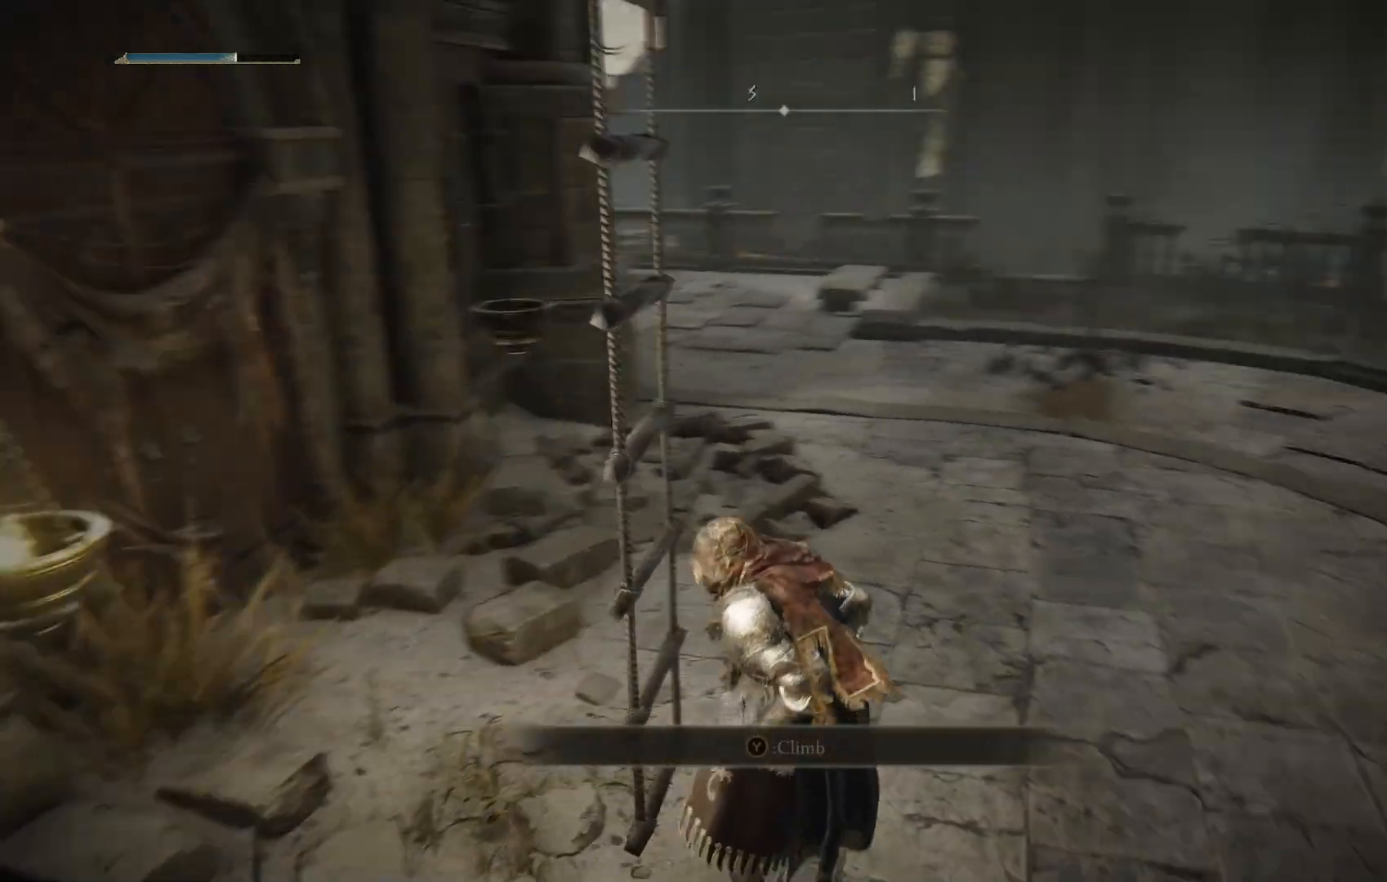
{"buttons": ["CIRCLE"], "left_stick": "up-right", "right_stick": "center", "events": [[117, "right_stick", "center"]]}
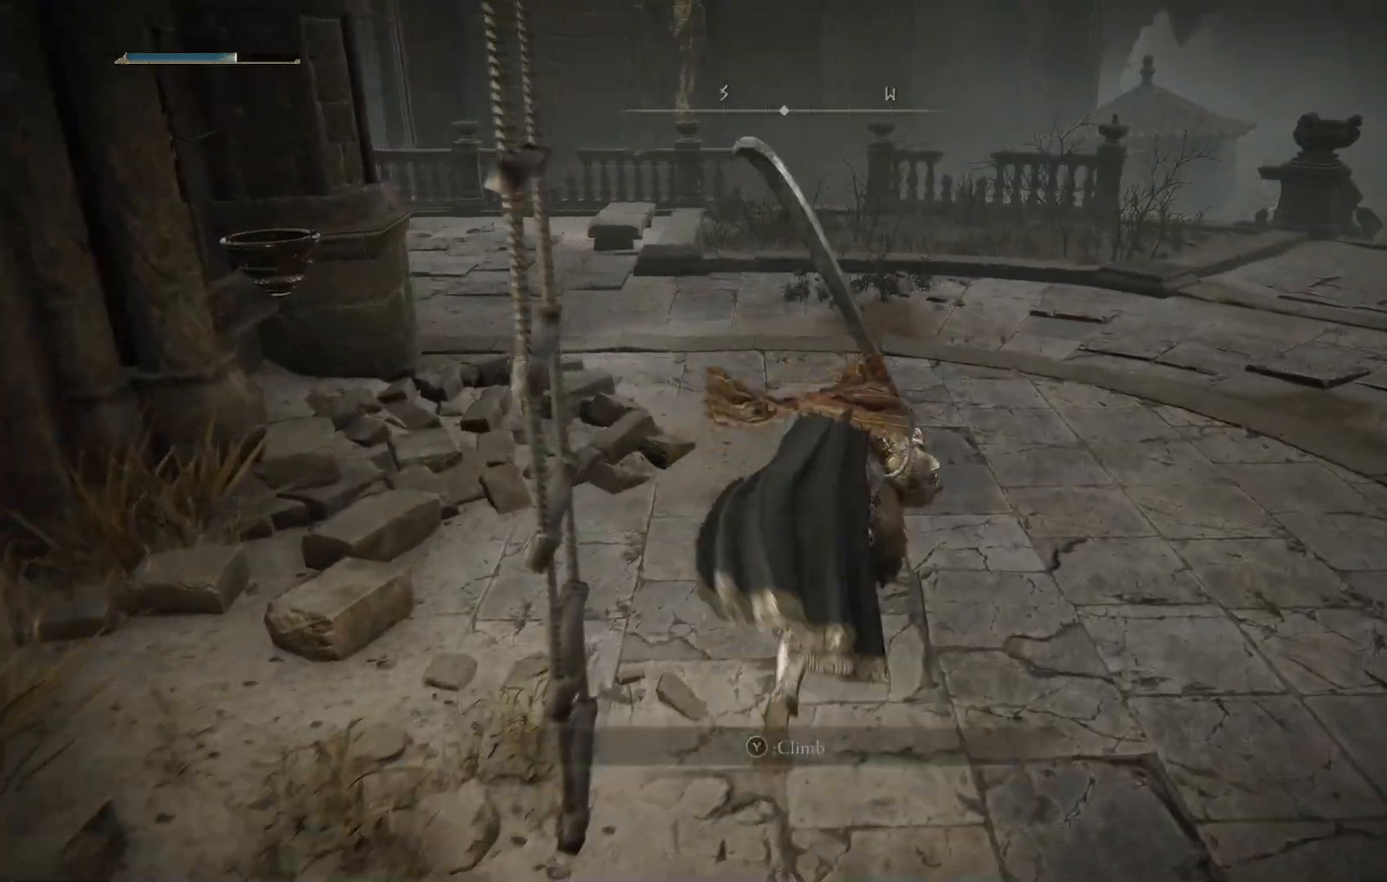
{"buttons": ["CIRCLE"], "left_stick": "up-right", "right_stick": "down-left", "events": [[183, "right_stick", "down-left"]]}
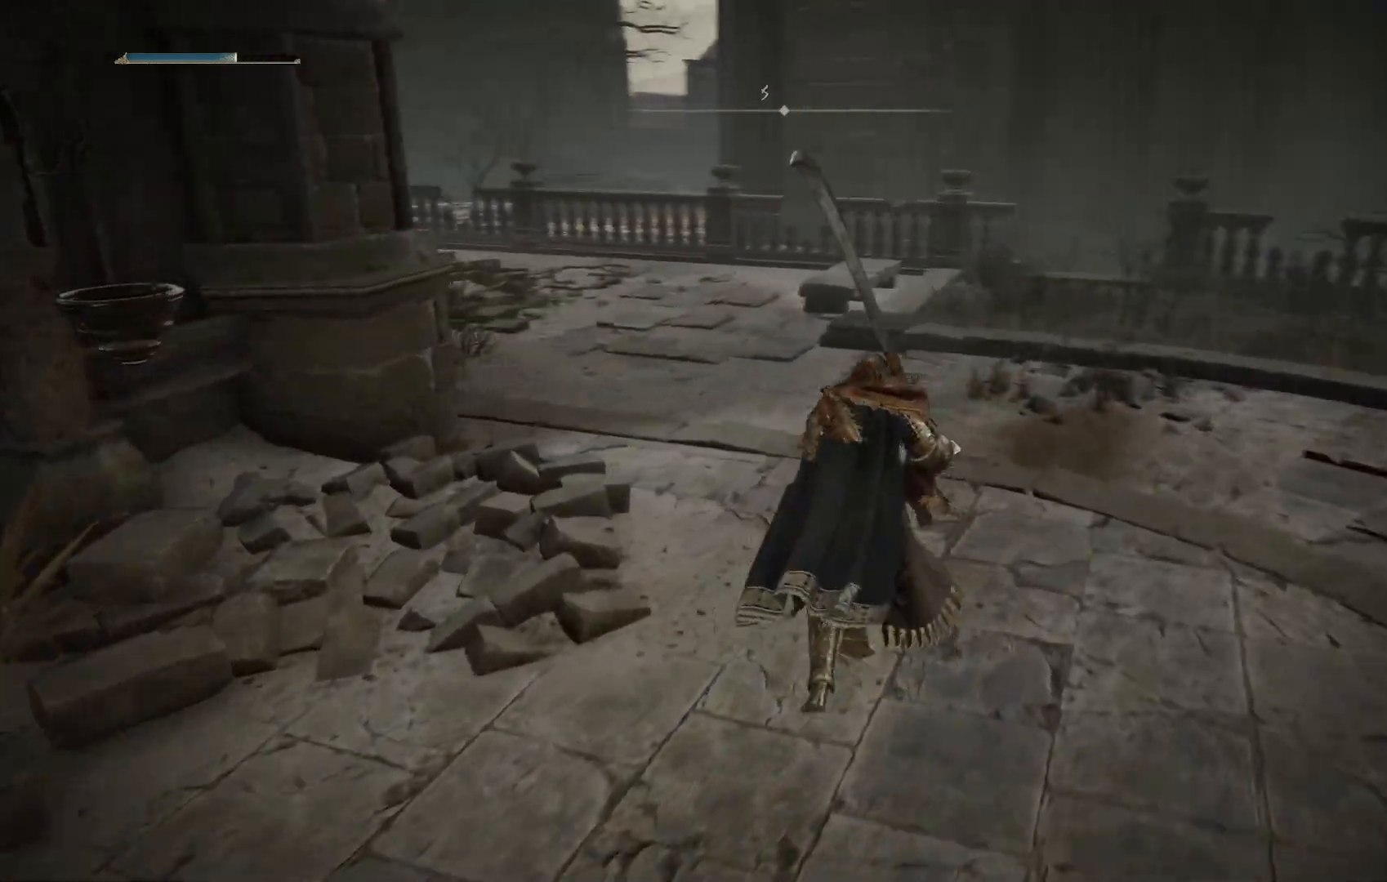
{"buttons": ["CIRCLE"], "left_stick": "up-right", "right_stick": "down-left", "events": []}